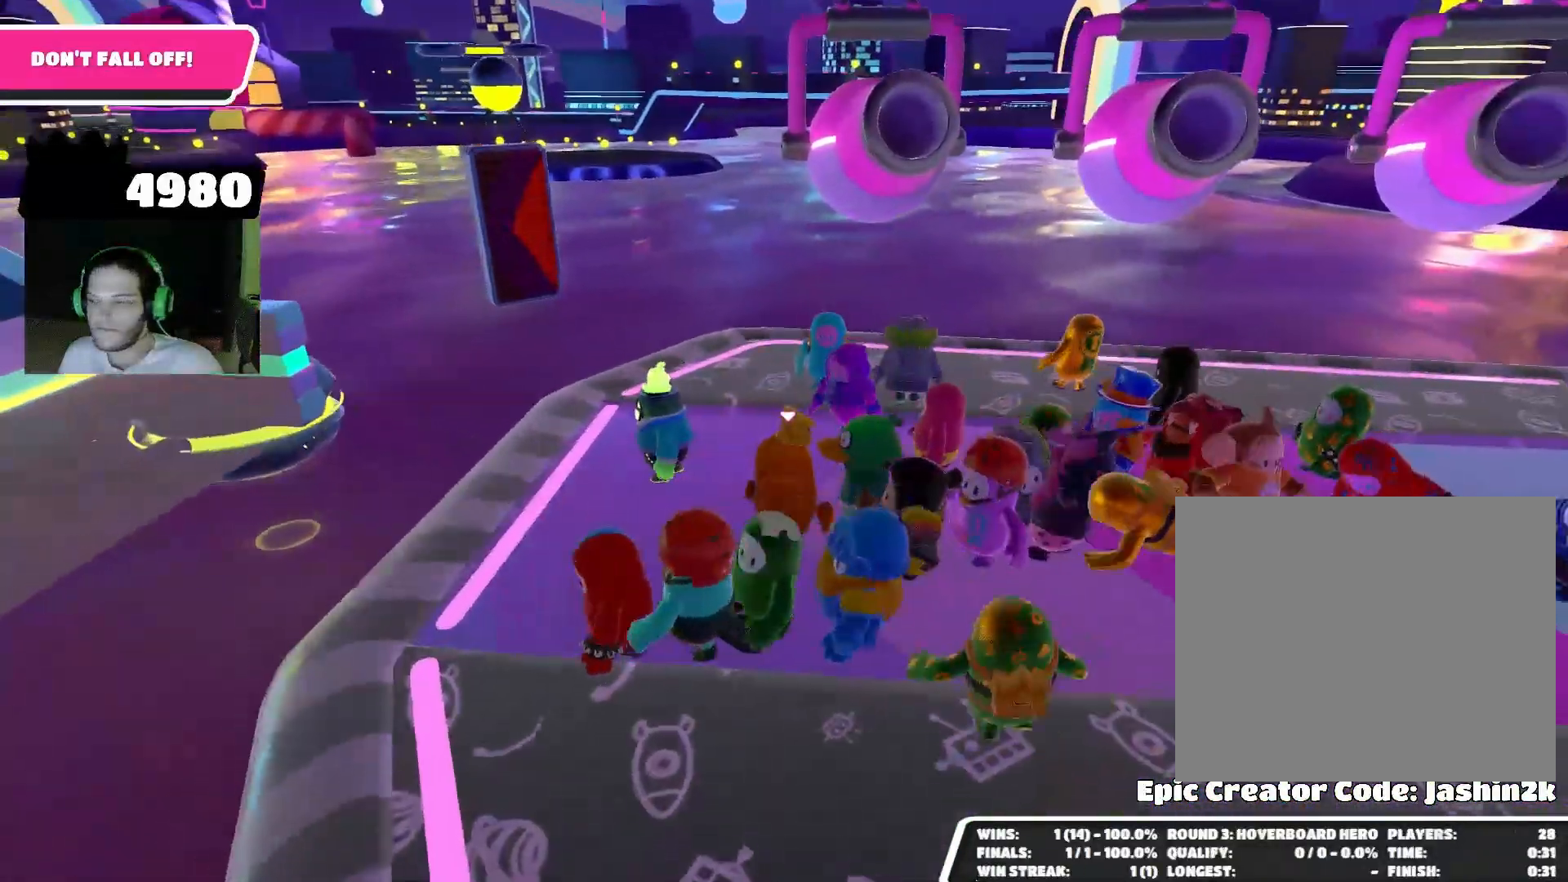
Gameplay with a controller (PlayStation layout); each line is a JSON object with the inputs held at the frame after it. "events" lists button and stick changes between this image and that frame as [ms after this image, input, new state], when the widget could be followed in between.
{"buttons": [], "left_stick": "center", "right_stick": "left", "events": [[433, "right_stick", "left"]]}
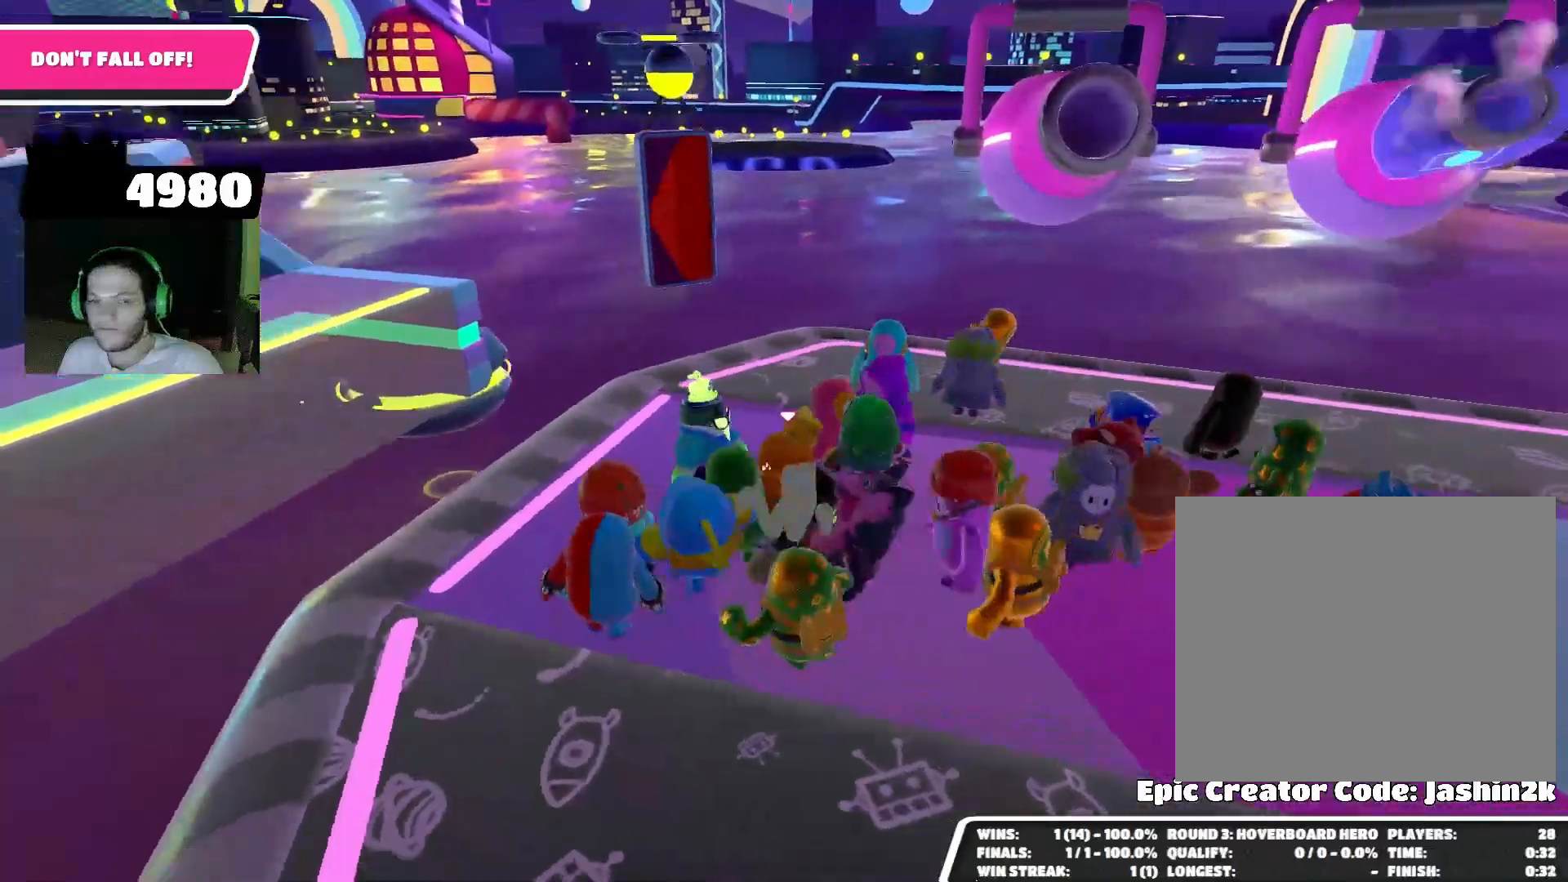
{"buttons": [], "left_stick": "center", "right_stick": "center", "events": [[267, "right_stick", "center"]]}
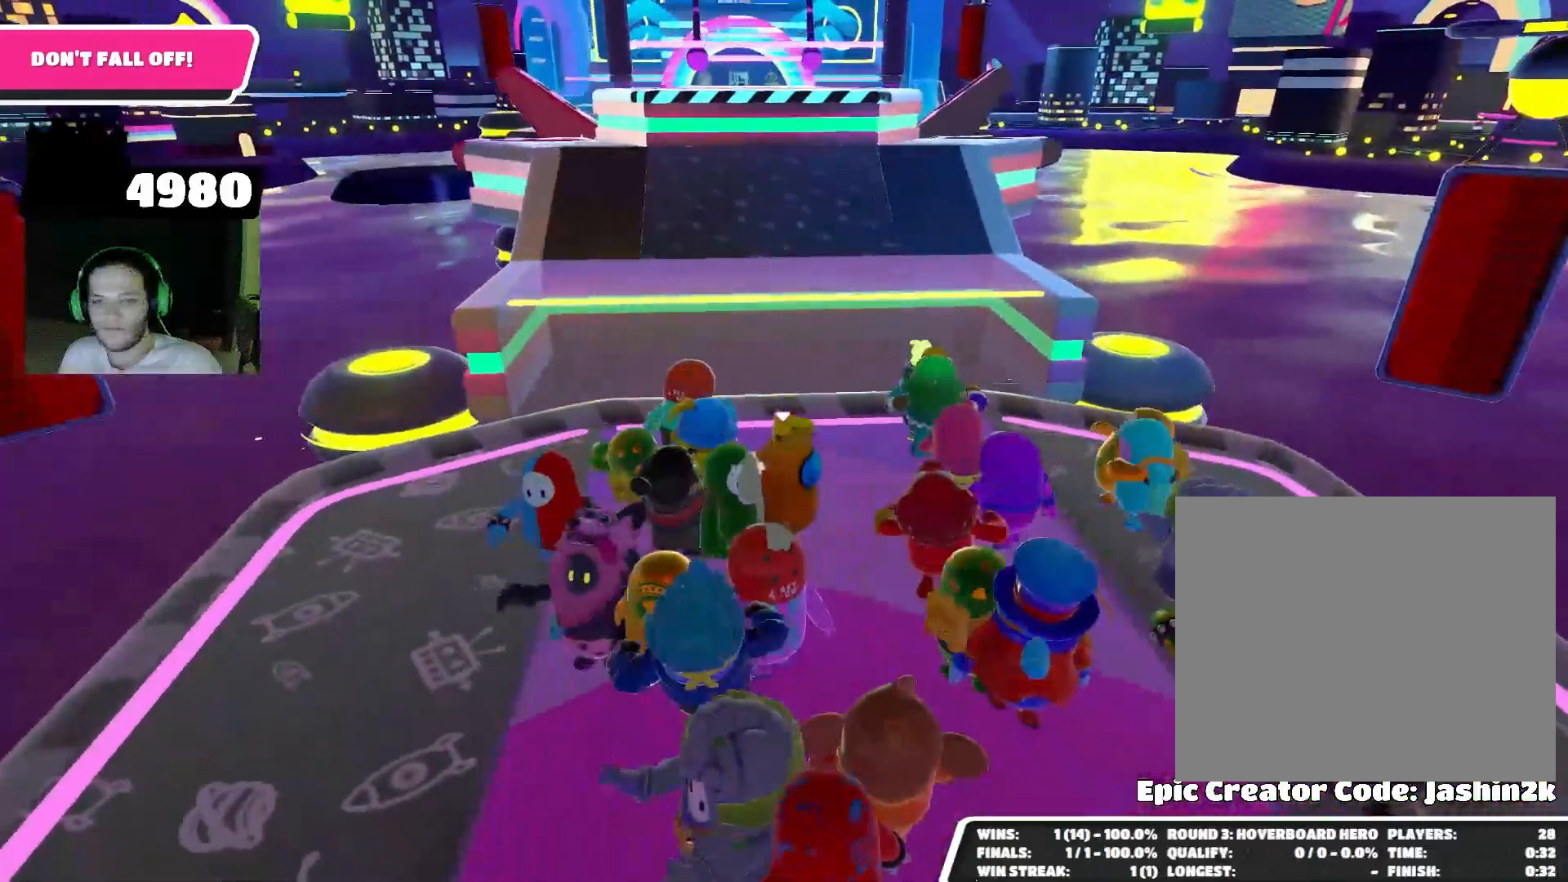
{"buttons": [], "left_stick": "center", "right_stick": "center", "events": []}
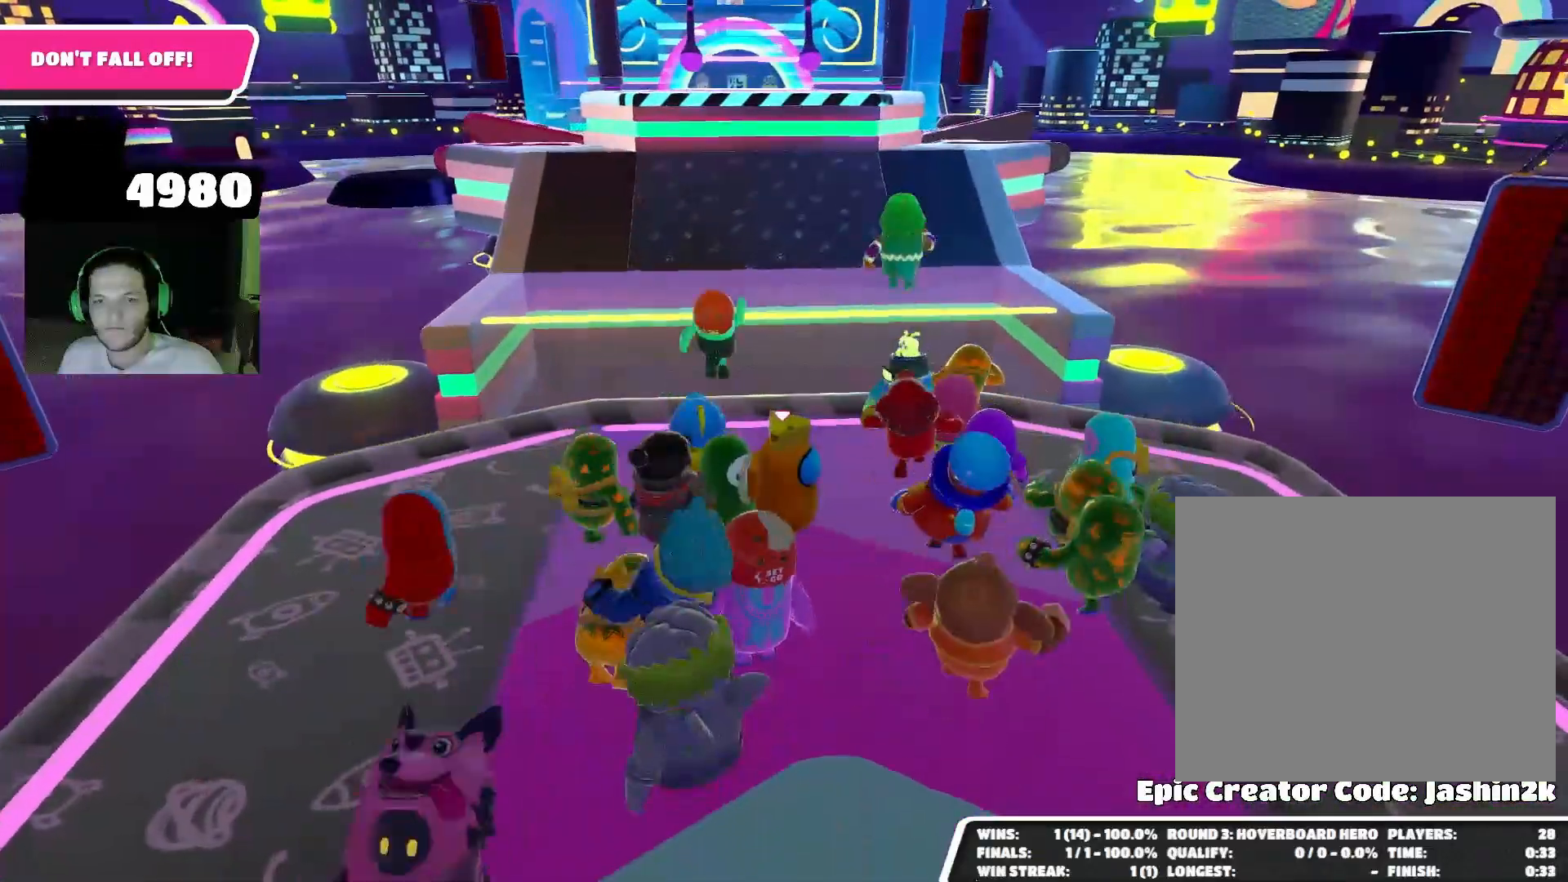
{"buttons": [], "left_stick": "center", "right_stick": "up-left", "events": [[367, "right_stick", "left"], [433, "right_stick", "up-left"]]}
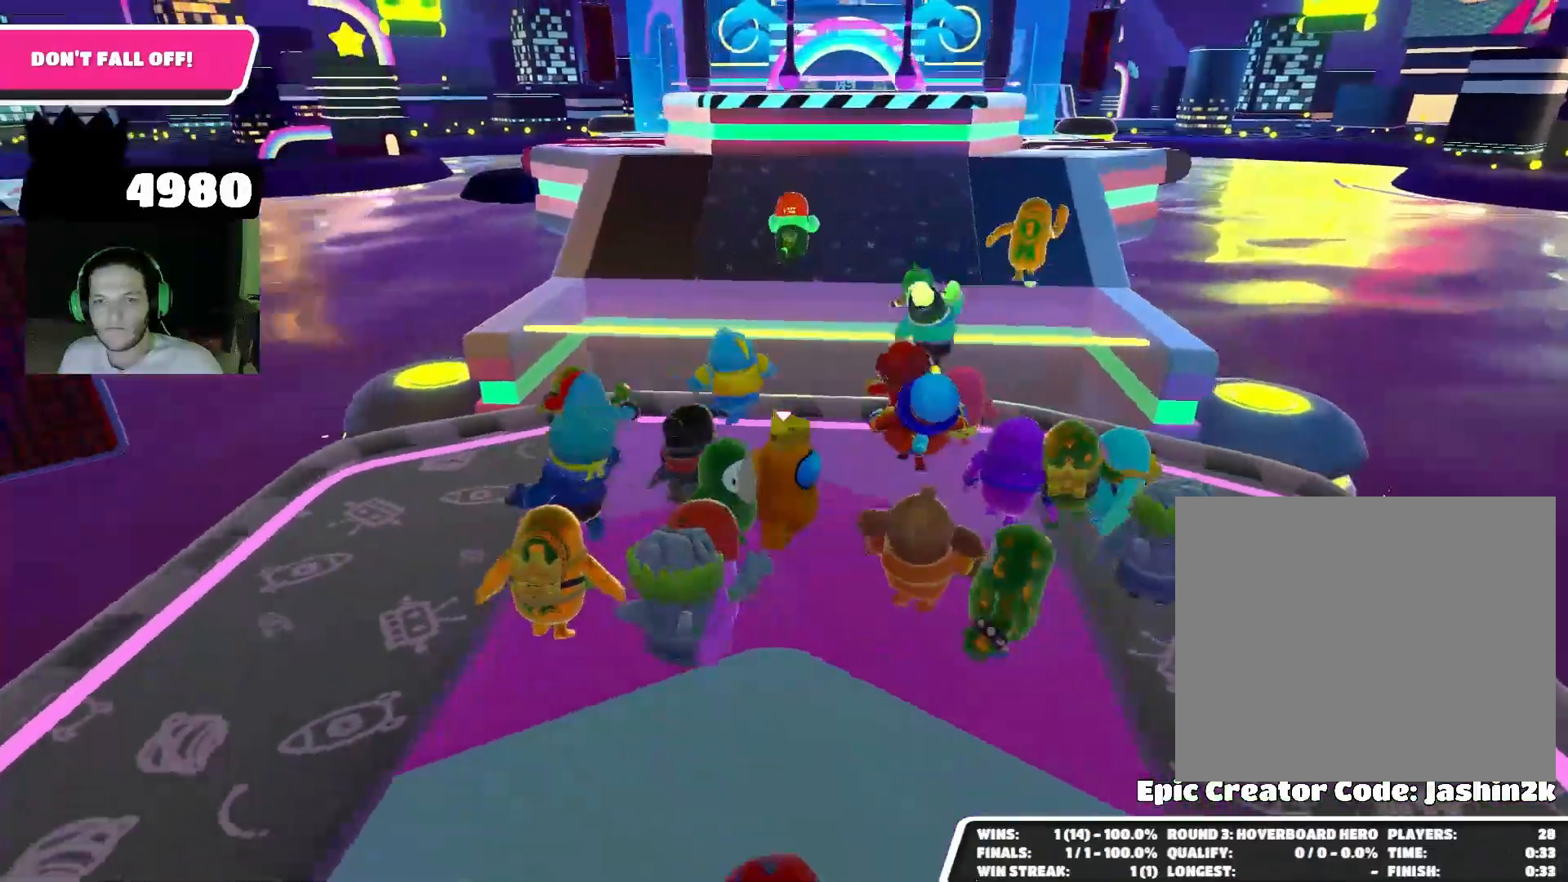
{"buttons": [], "left_stick": "center", "right_stick": "center", "events": [[33, "right_stick", "center"]]}
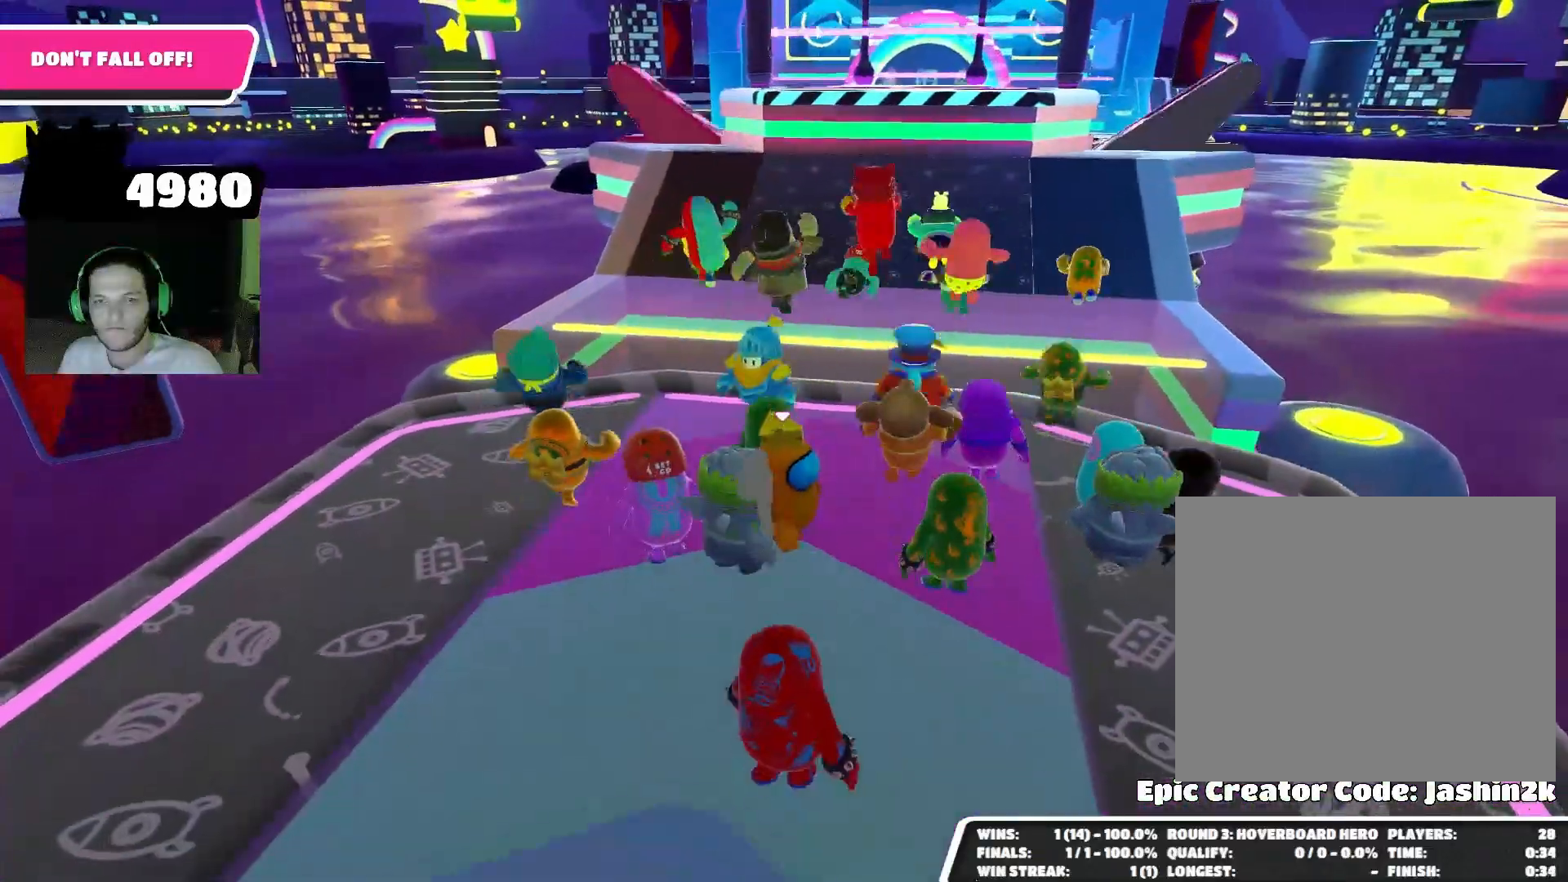
{"buttons": [], "left_stick": "up-right", "right_stick": "down", "events": [[433, "left_stick", "up-right"], [467, "right_stick", "down"]]}
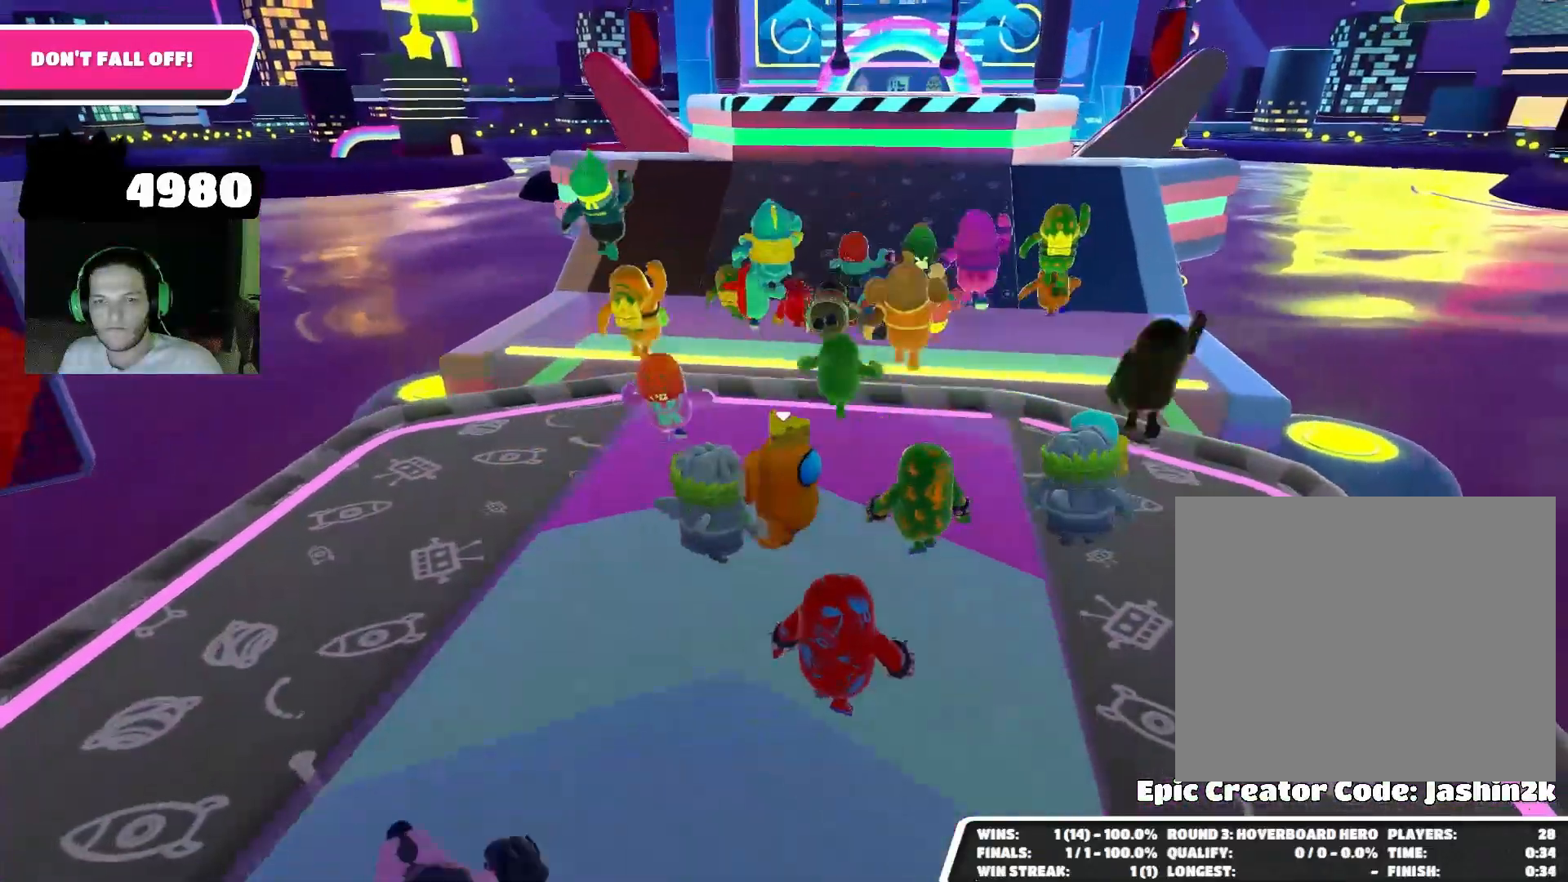
{"buttons": [], "left_stick": "up", "right_stick": "center", "events": [[33, "left_stick", "up"], [133, "right_stick", "center"]]}
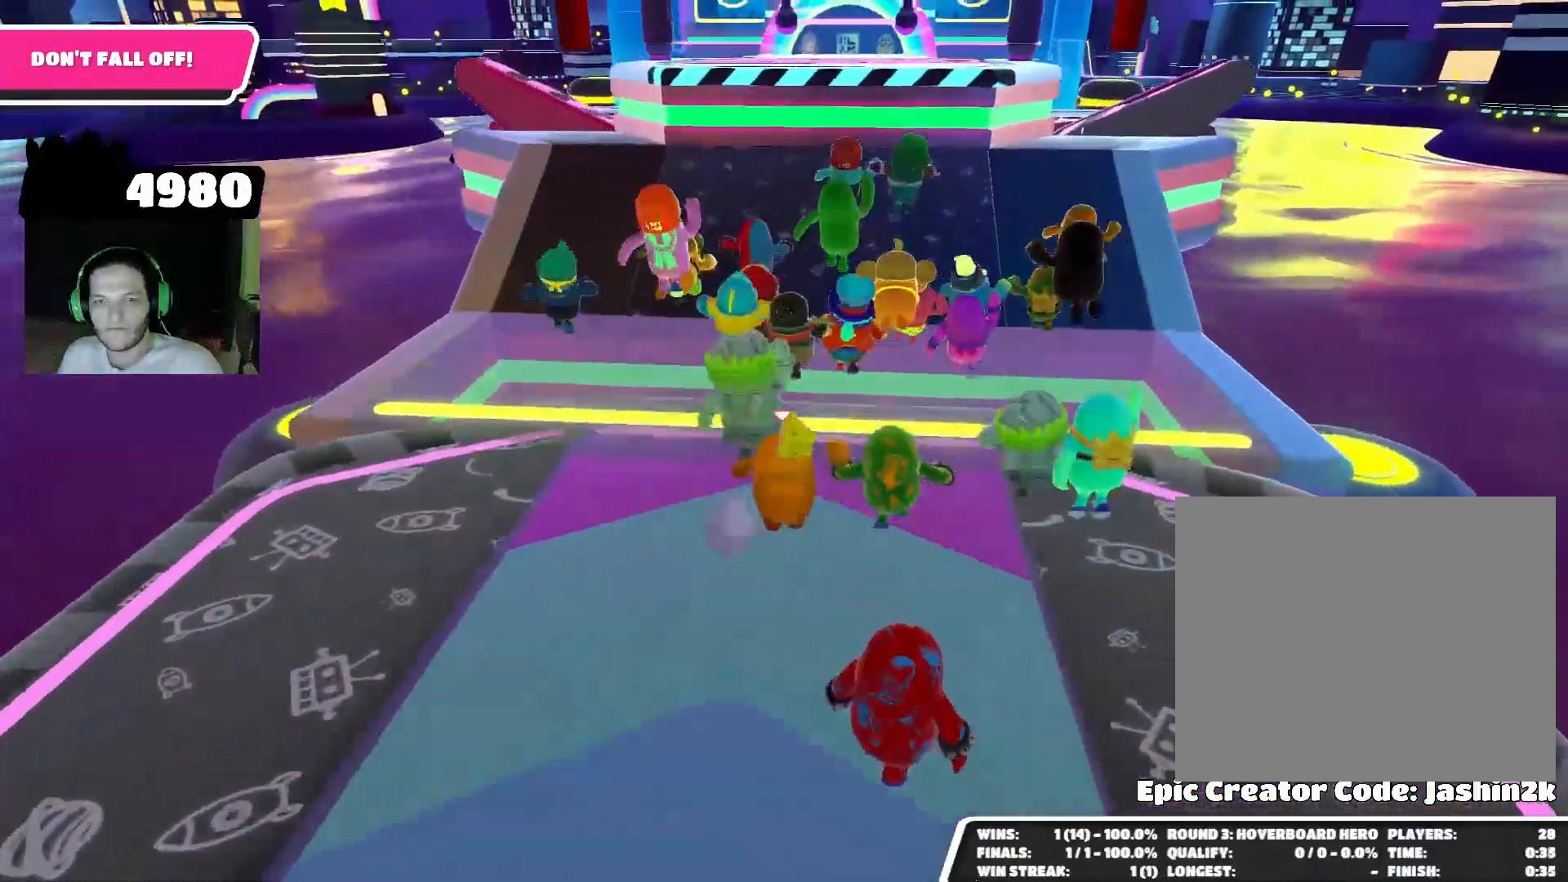
{"buttons": [], "left_stick": "up-left", "right_stick": "center", "events": [[200, "CROSS", "down"], [300, "CROSS", "up"], [333, "left_stick", "up-left"]]}
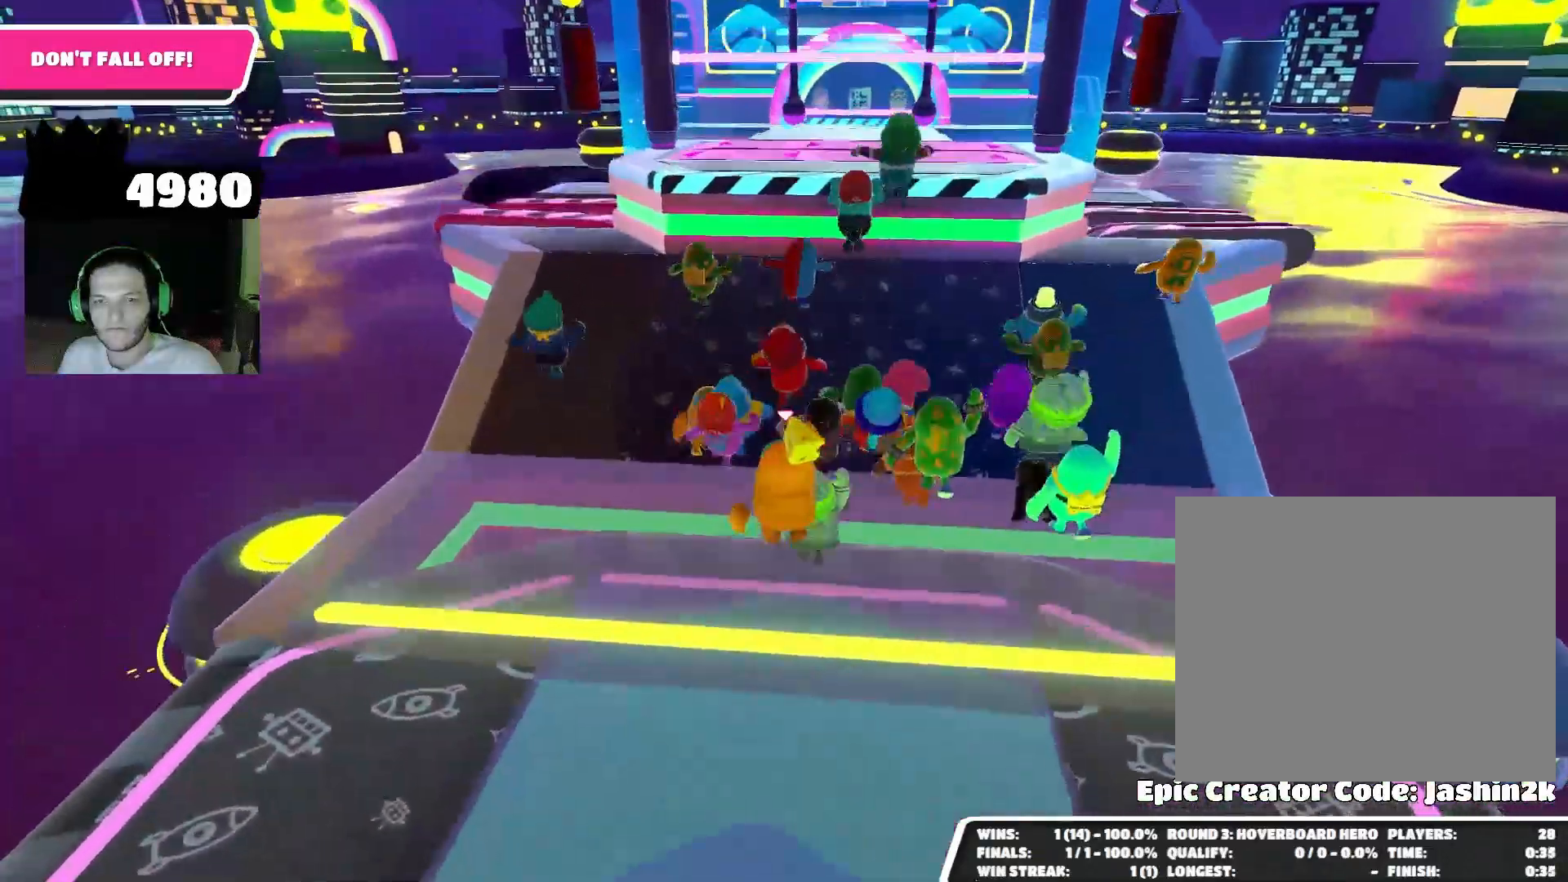
{"buttons": [], "left_stick": "up", "right_stick": "center", "events": [[100, "left_stick", "up"], [233, "right_stick", "up"], [433, "right_stick", "center"]]}
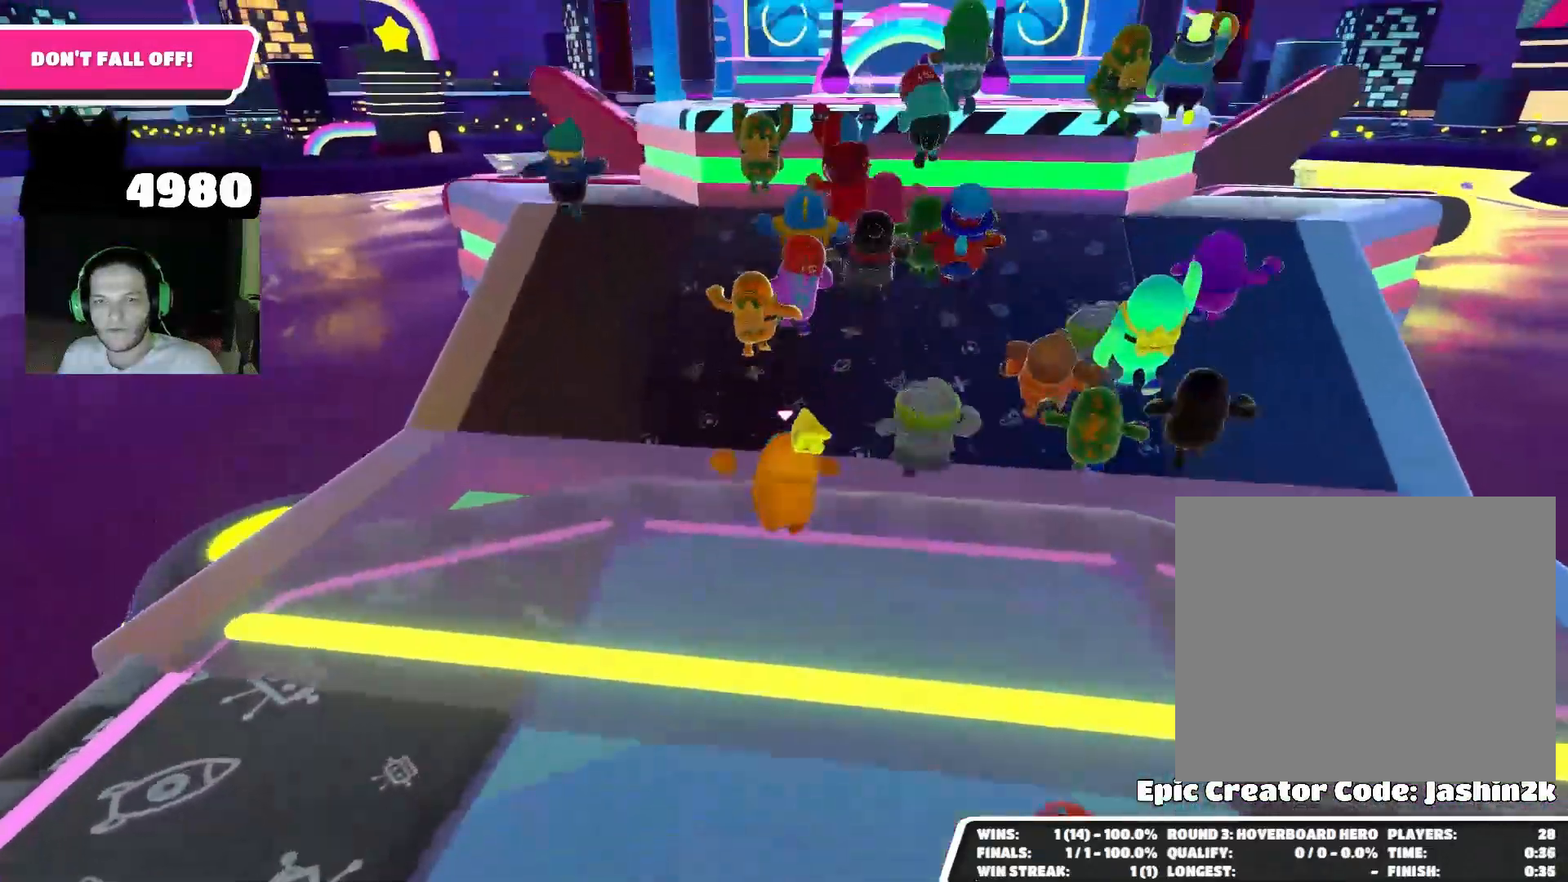
{"buttons": [], "left_stick": "up", "right_stick": "center", "events": []}
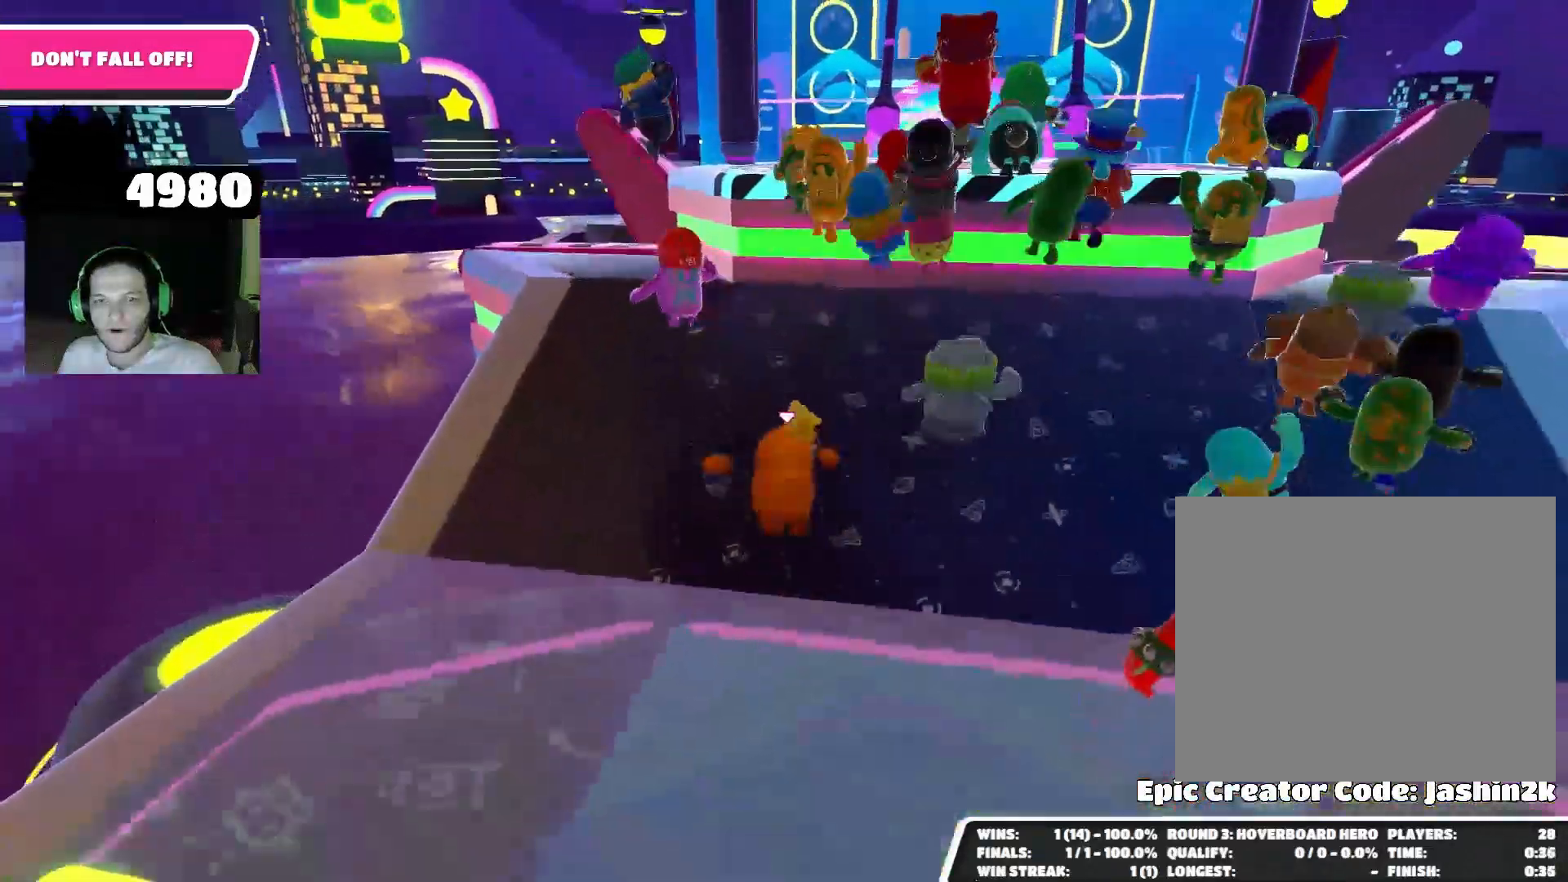
{"buttons": [], "left_stick": "left", "right_stick": "center", "events": [[33, "right_stick", "down-right"], [333, "right_stick", "center"], [433, "left_stick", "left"]]}
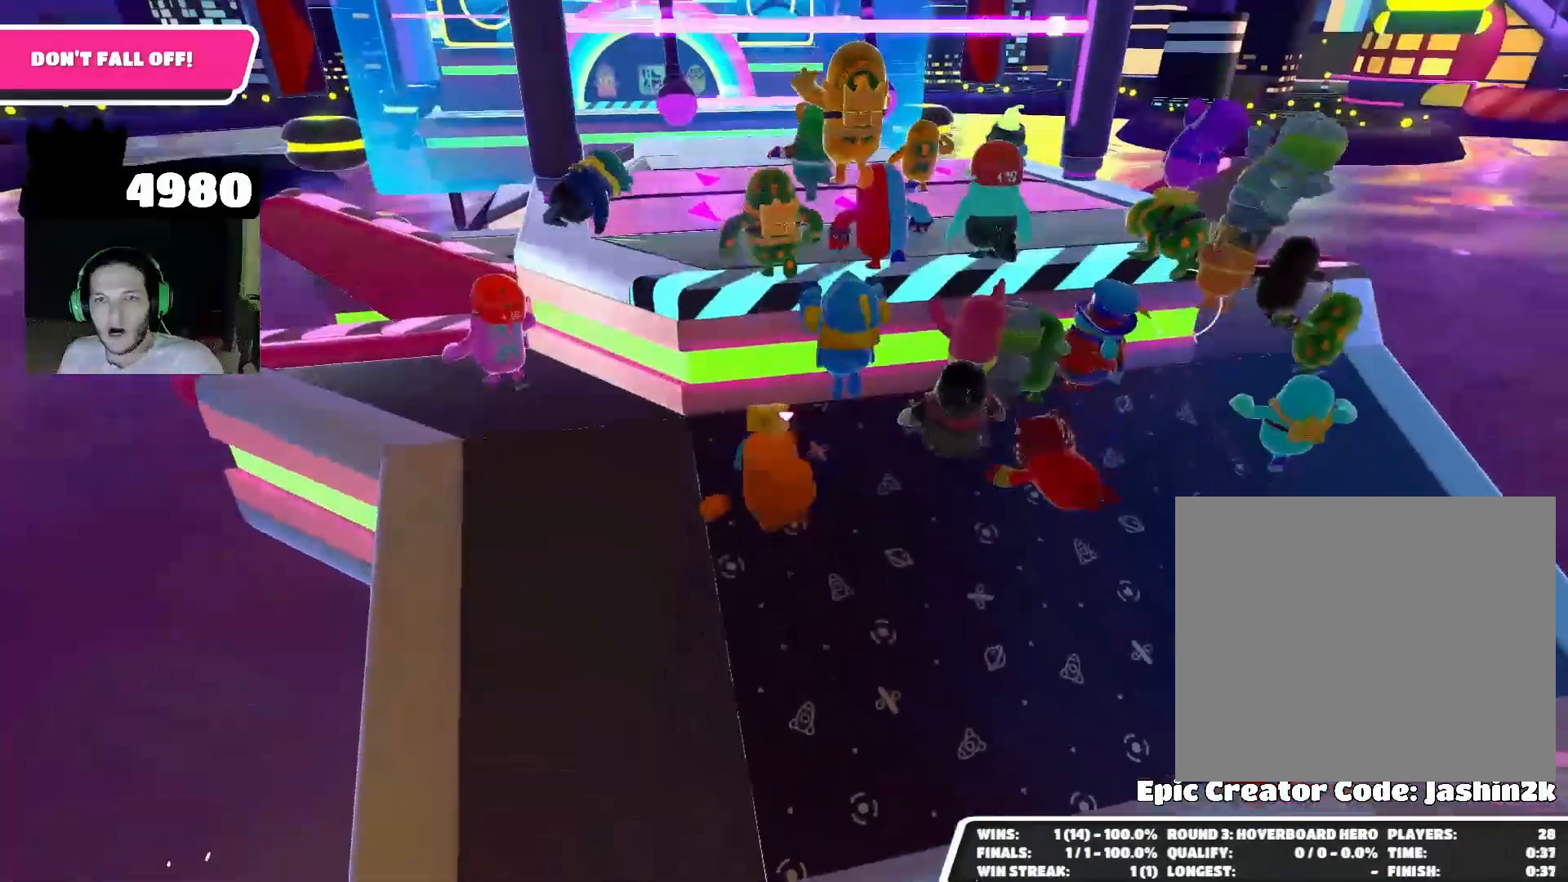
{"buttons": [], "left_stick": "up-left", "right_stick": "down", "events": [[367, "right_stick", "down-right"], [433, "left_stick", "up-left"], [433, "right_stick", "down"]]}
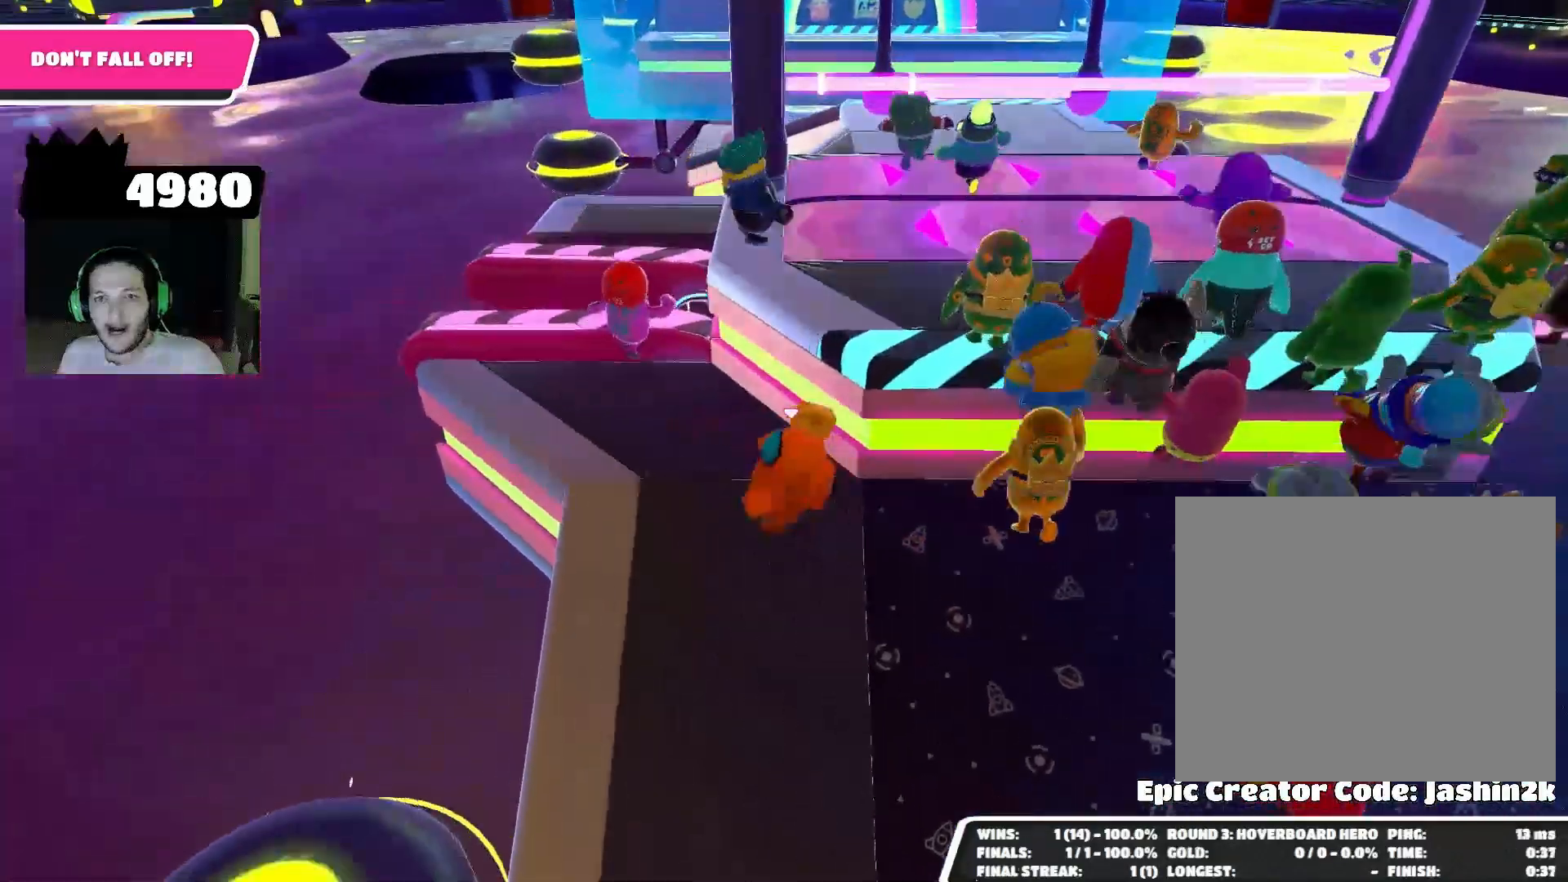
{"buttons": ["SQUARE"], "left_stick": "right", "right_stick": "center", "events": [[33, "left_stick", "up"], [167, "right_stick", "center"], [267, "left_stick", "right"], [333, "CROSS", "down"], [400, "CROSS", "up"], [500, "SQUARE", "down"]]}
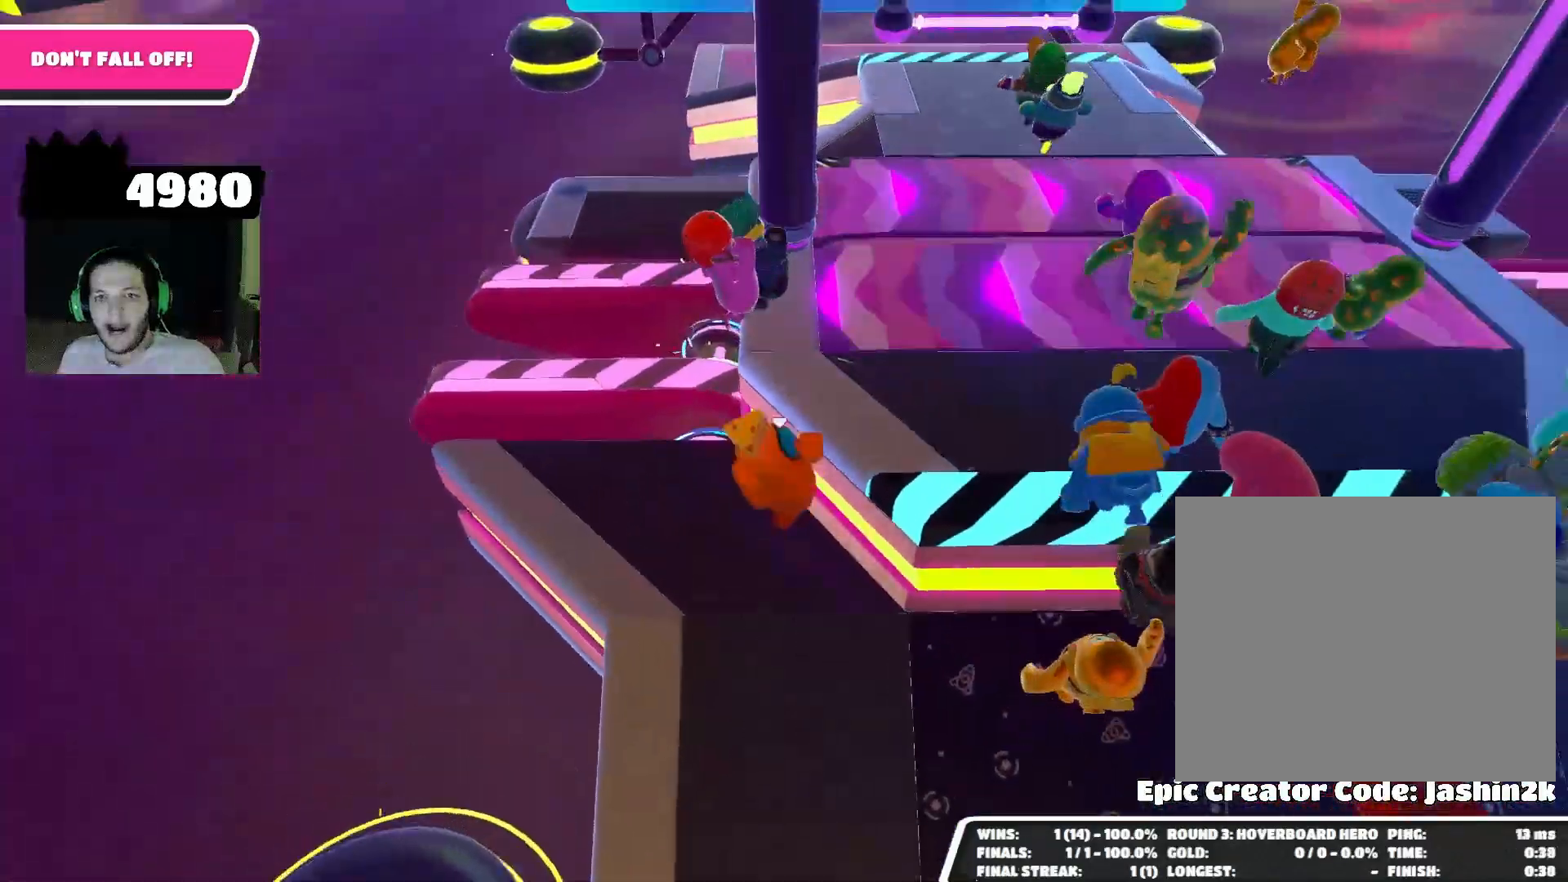
{"buttons": [], "left_stick": "up-right", "right_stick": "center", "events": [[67, "SQUARE", "up"], [233, "right_stick", "up-right"], [367, "left_stick", "up-right"], [367, "right_stick", "center"]]}
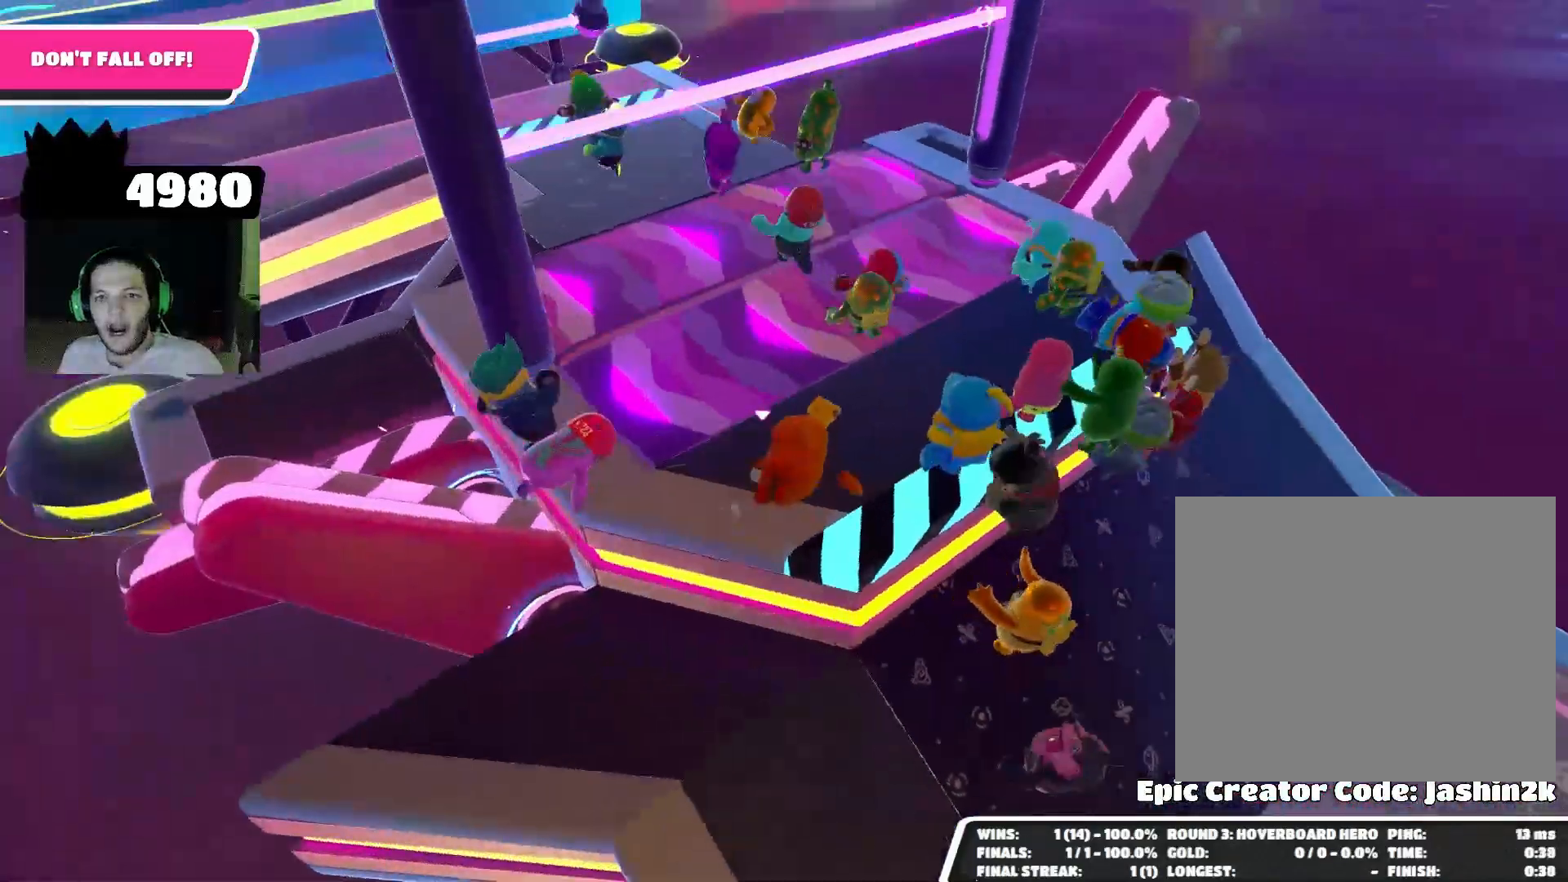
{"buttons": [], "left_stick": "center", "right_stick": "center", "events": [[500, "left_stick", "center"]]}
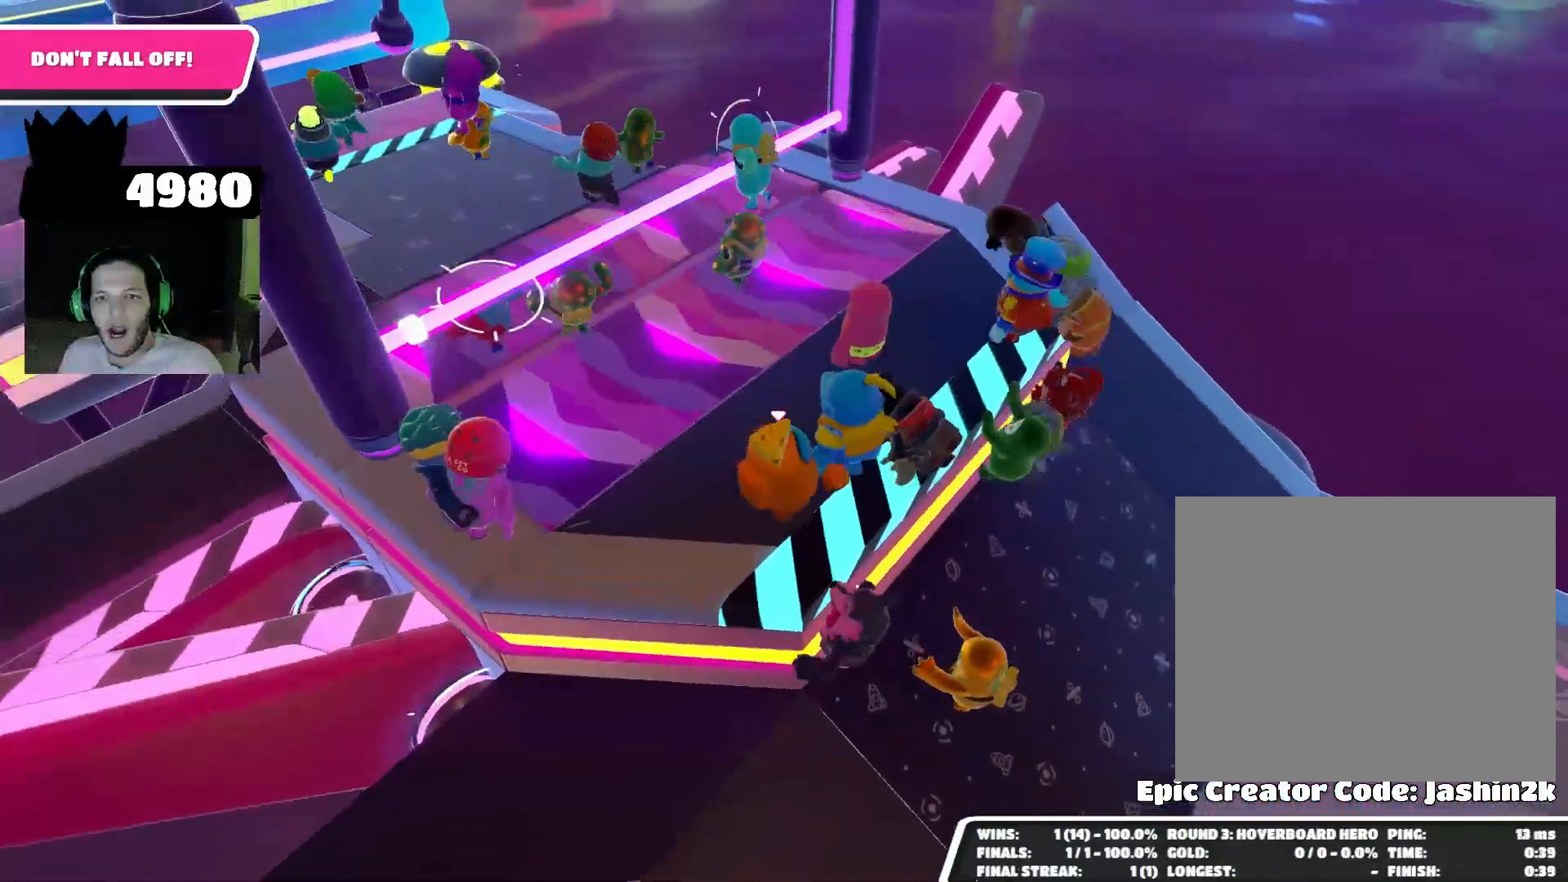
{"buttons": [], "left_stick": "center", "right_stick": "center", "events": []}
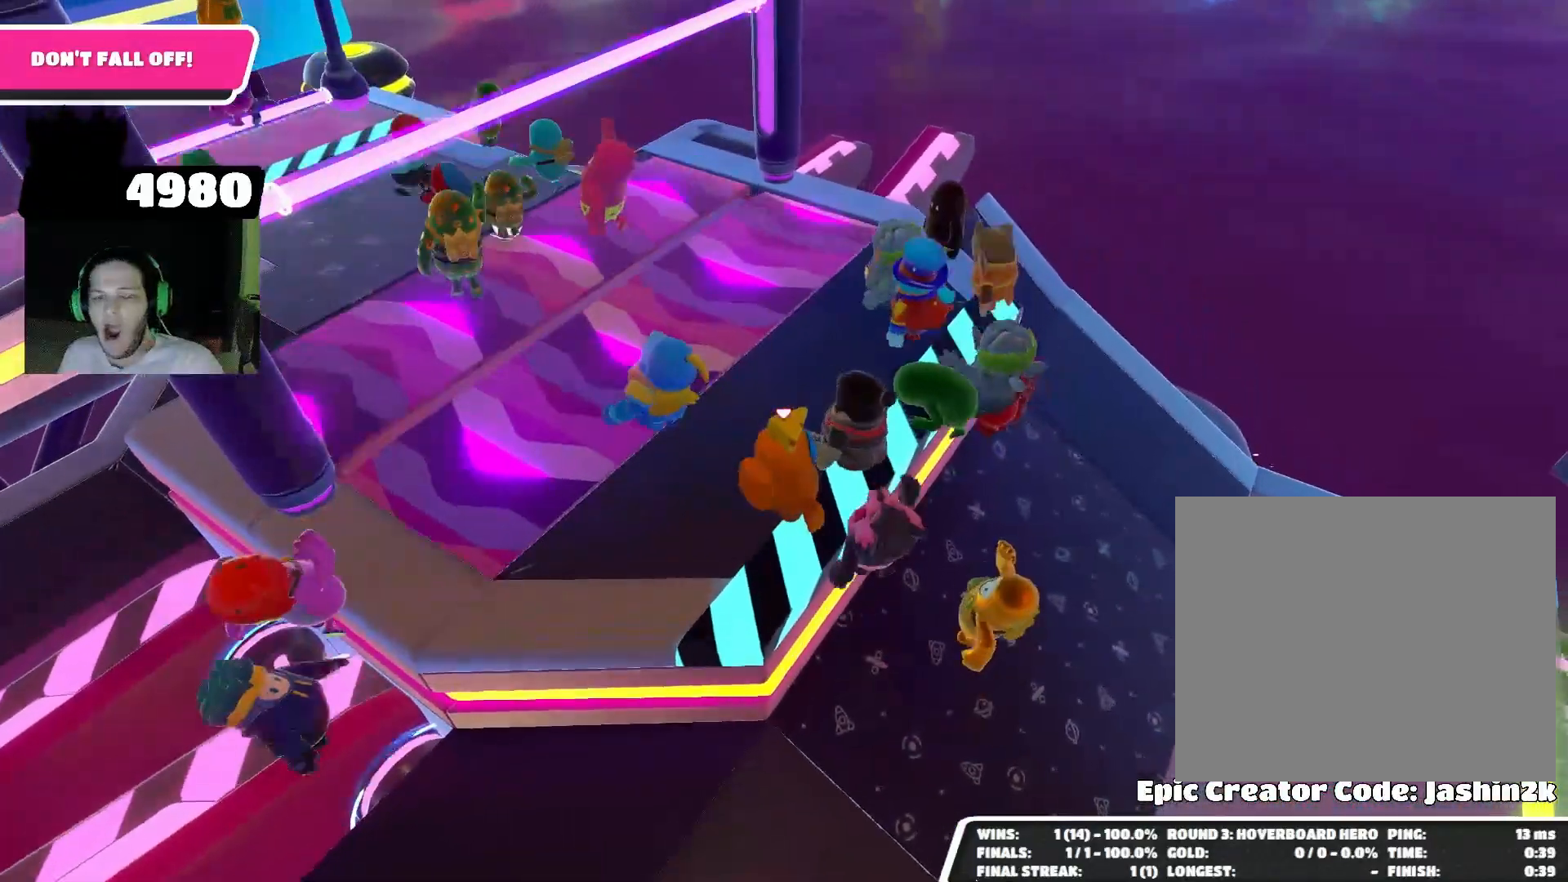
{"buttons": [], "left_stick": "center", "right_stick": "center", "events": []}
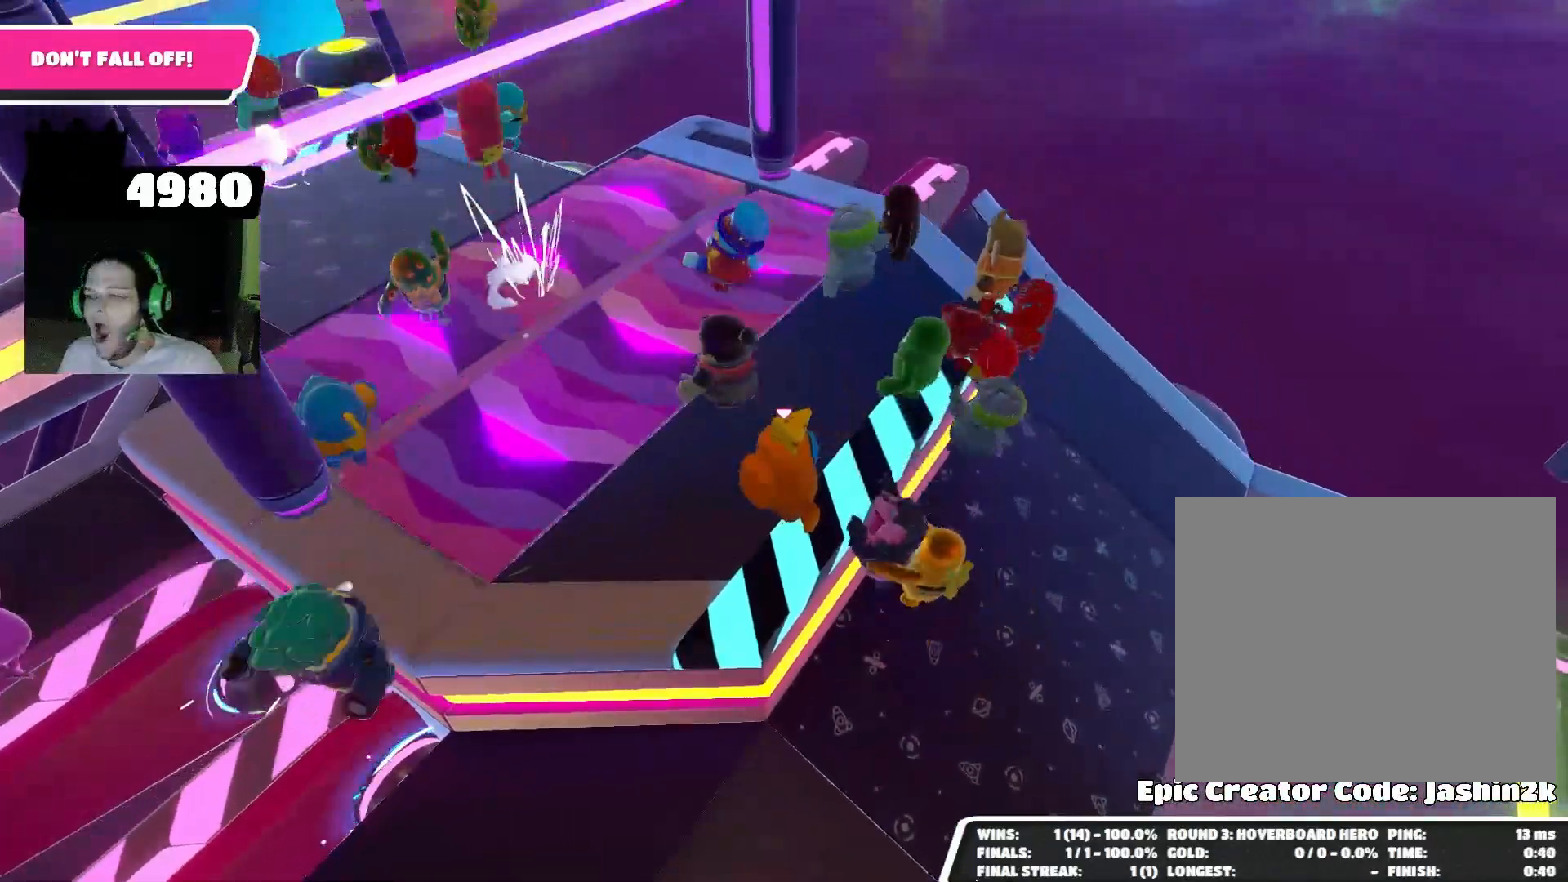
{"buttons": [], "left_stick": "center", "right_stick": "center", "events": []}
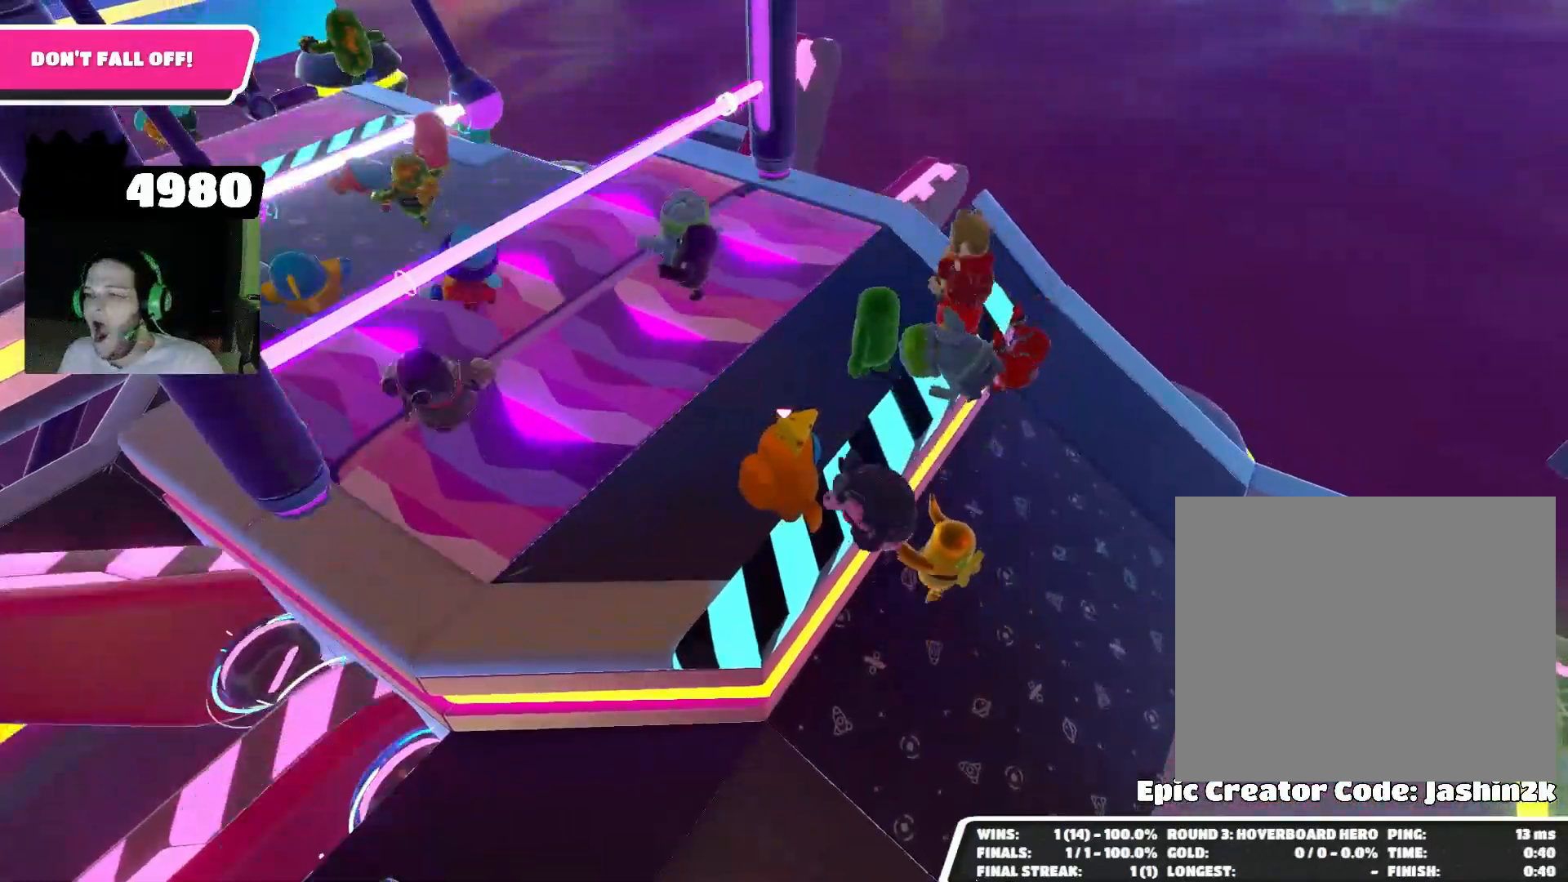
{"buttons": [], "left_stick": "up-right", "right_stick": "center", "events": [[100, "left_stick", "up-right"]]}
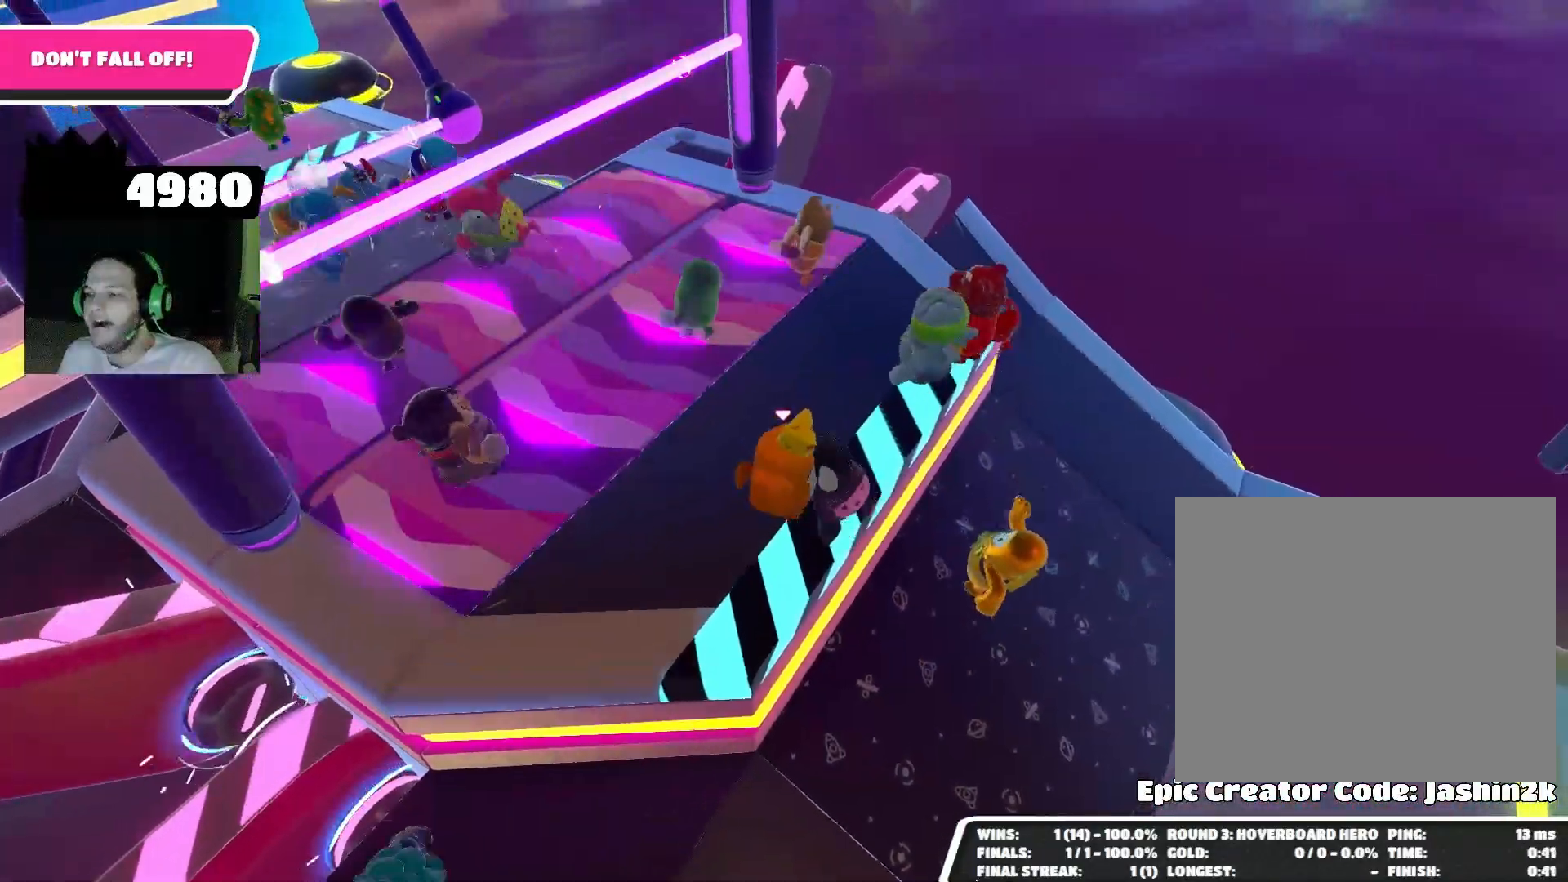
{"buttons": [], "left_stick": "center", "right_stick": "center", "events": [[467, "left_stick", "center"]]}
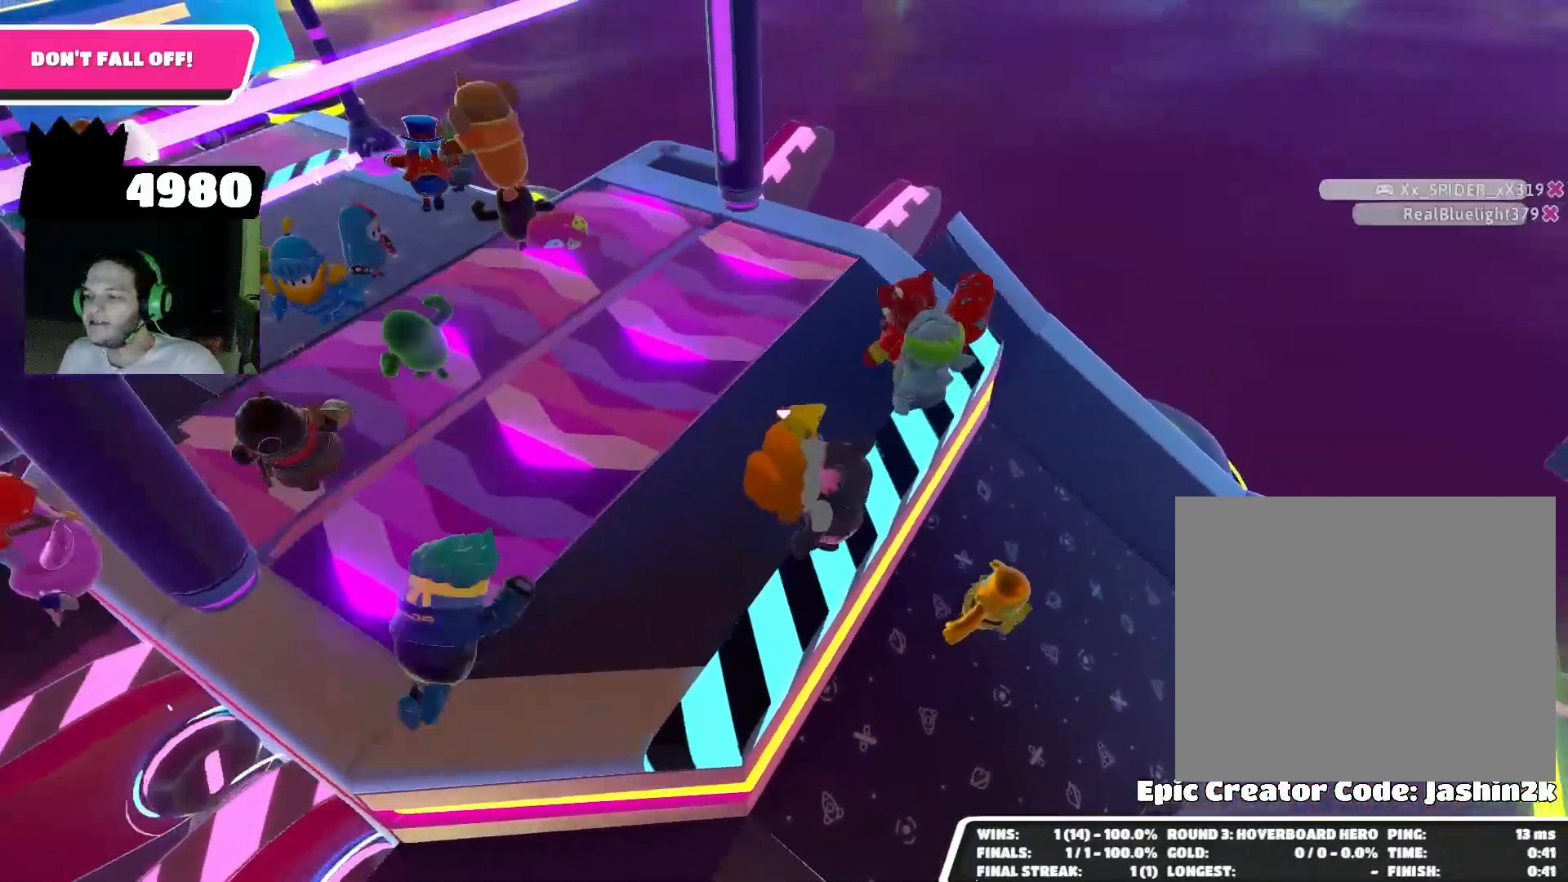
{"buttons": [], "left_stick": "up-right", "right_stick": "left", "events": [[233, "left_stick", "right"], [367, "left_stick", "up-right"], [433, "right_stick", "left"]]}
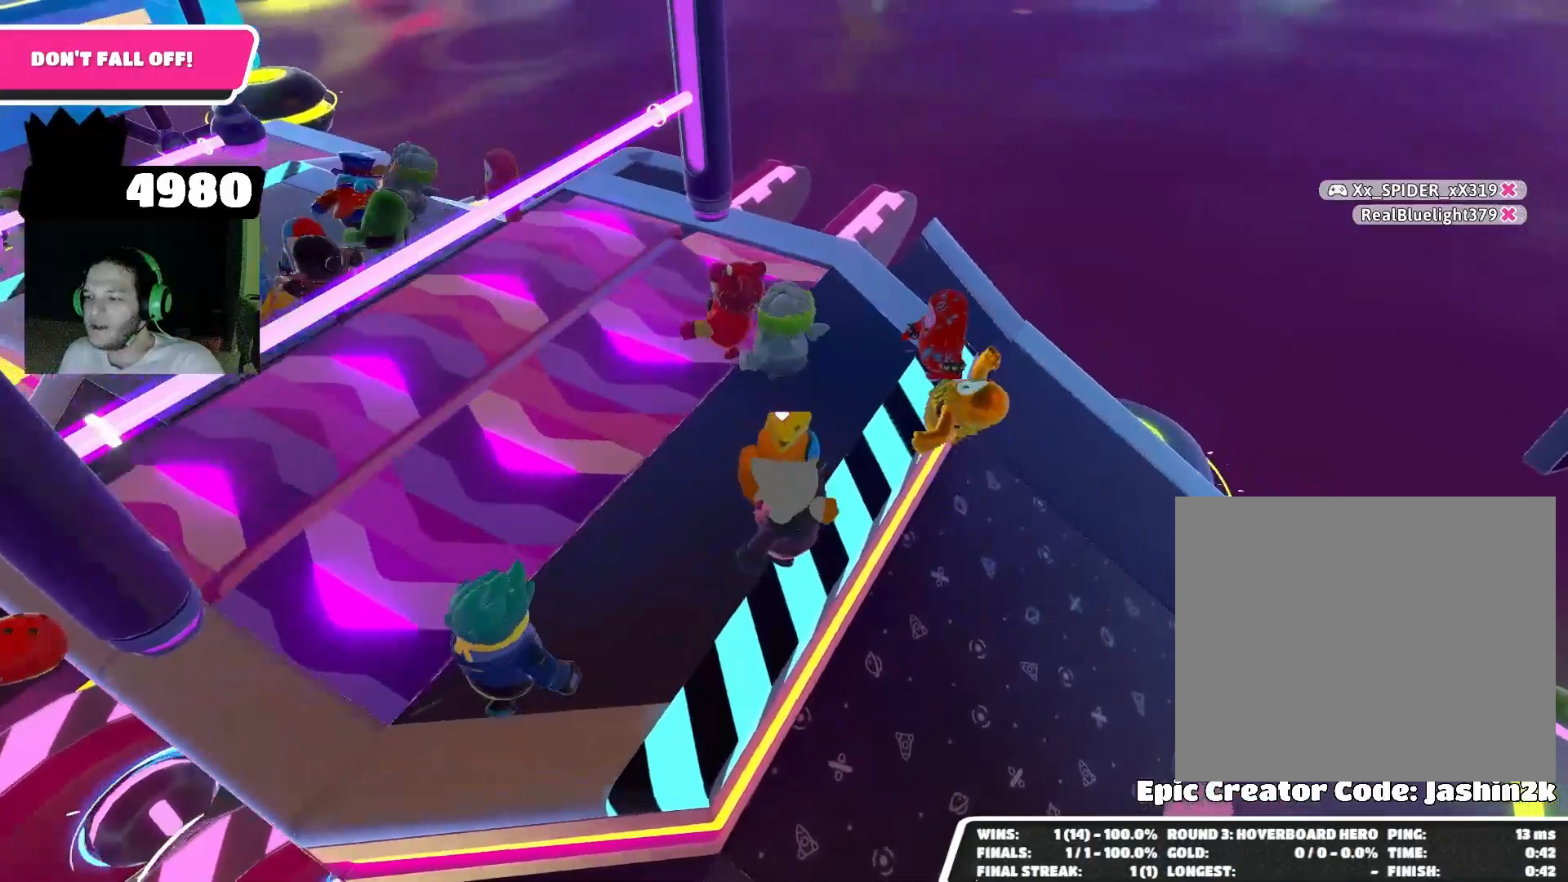
{"buttons": [], "left_stick": "center", "right_stick": "center", "events": [[133, "left_stick", "center"], [133, "right_stick", "center"]]}
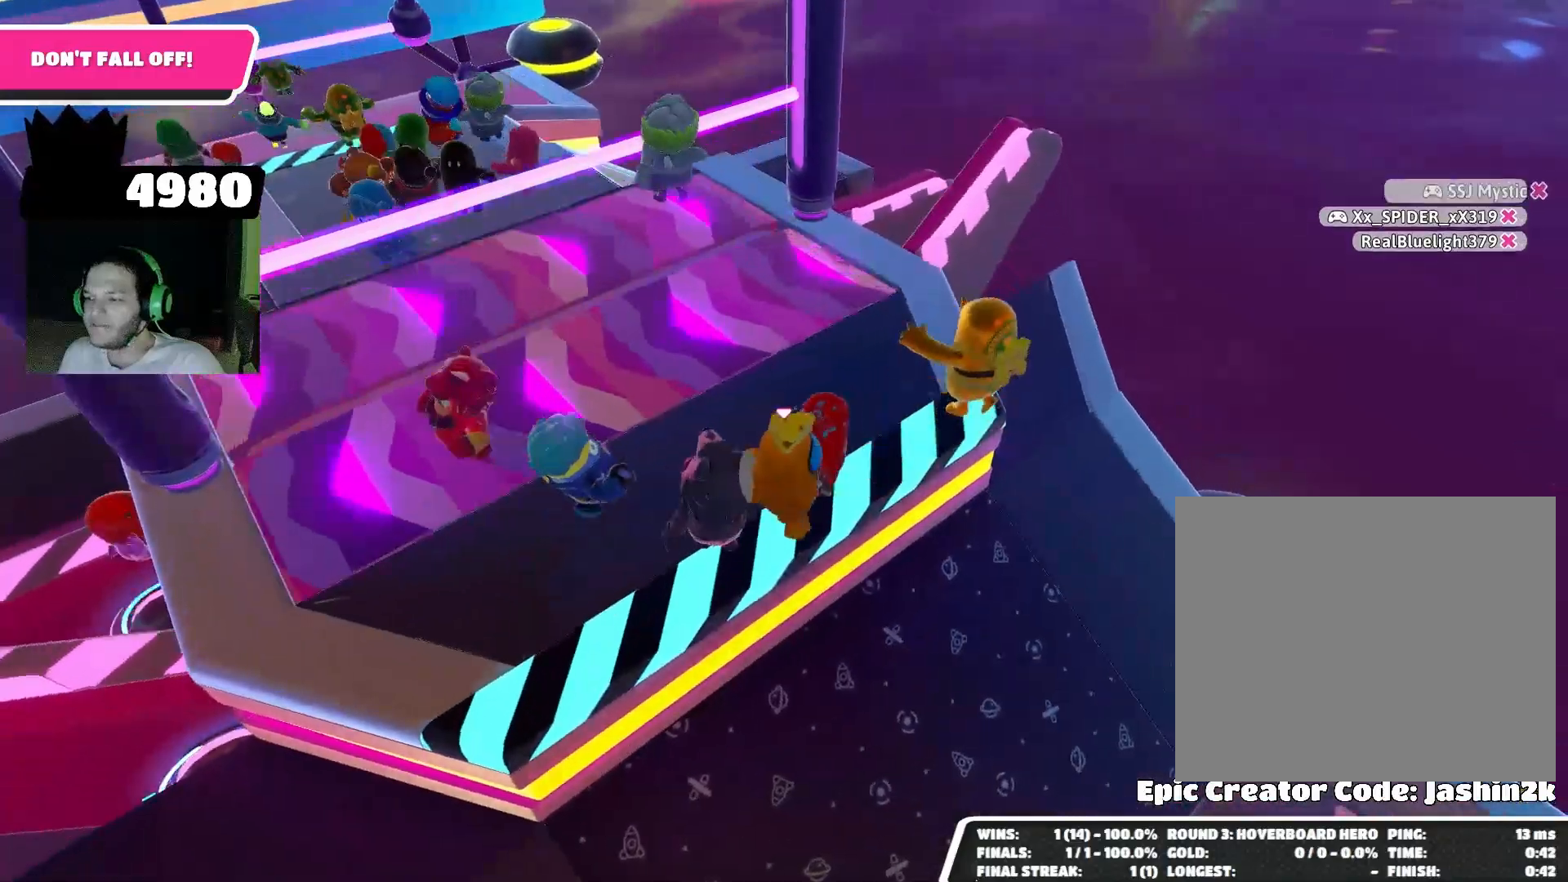
{"buttons": [], "left_stick": "center", "right_stick": "center", "events": []}
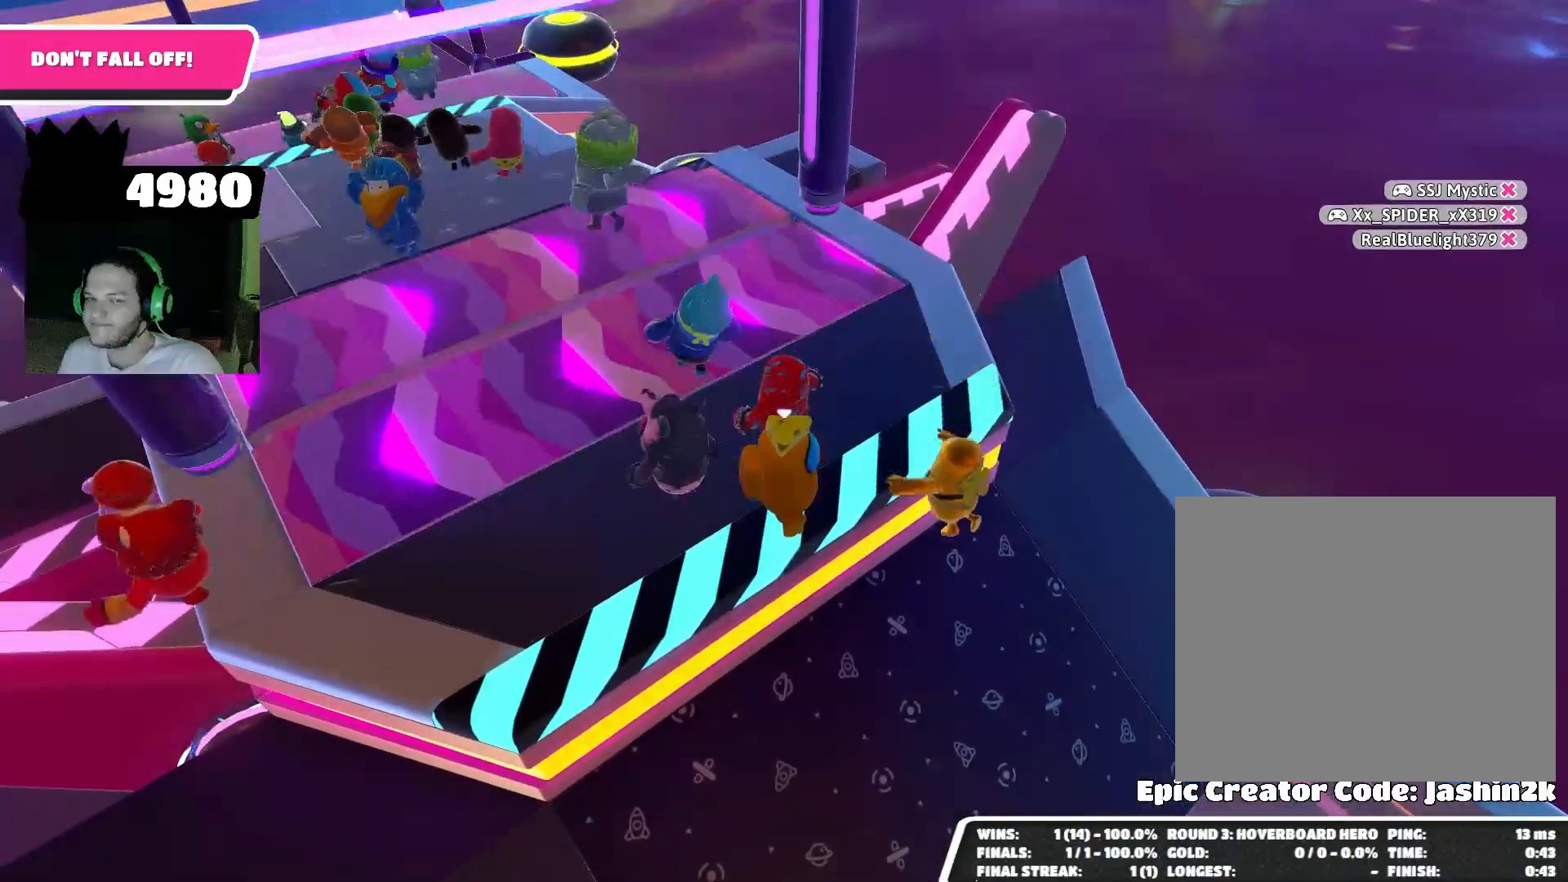
{"buttons": [], "left_stick": "up", "right_stick": "center", "events": [[367, "left_stick", "up"]]}
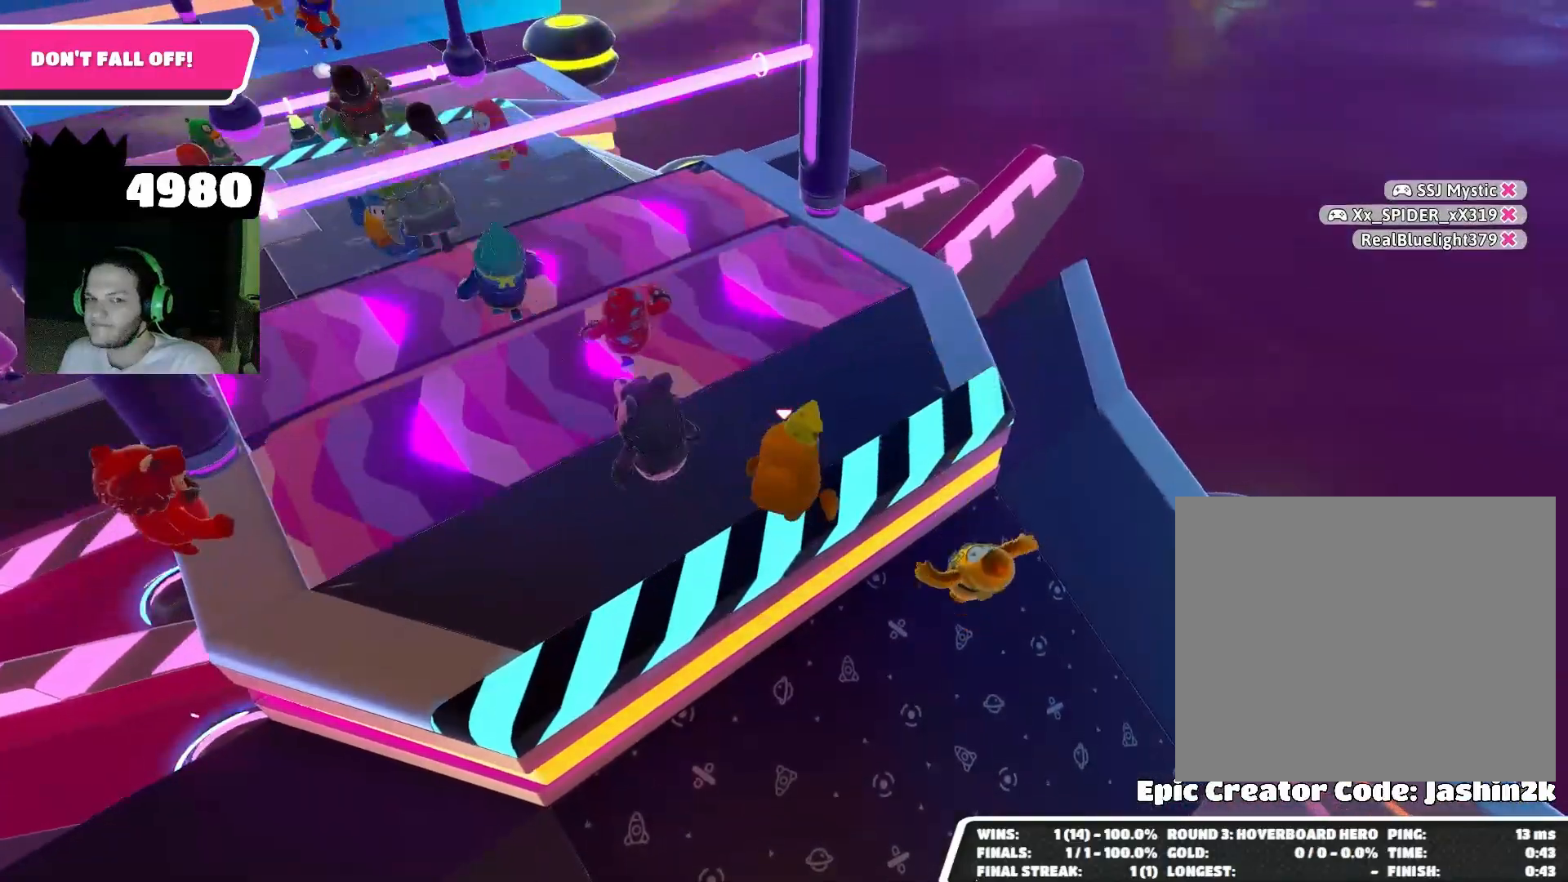
{"buttons": [], "left_stick": "center", "right_stick": "center", "events": [[400, "left_stick", "center"]]}
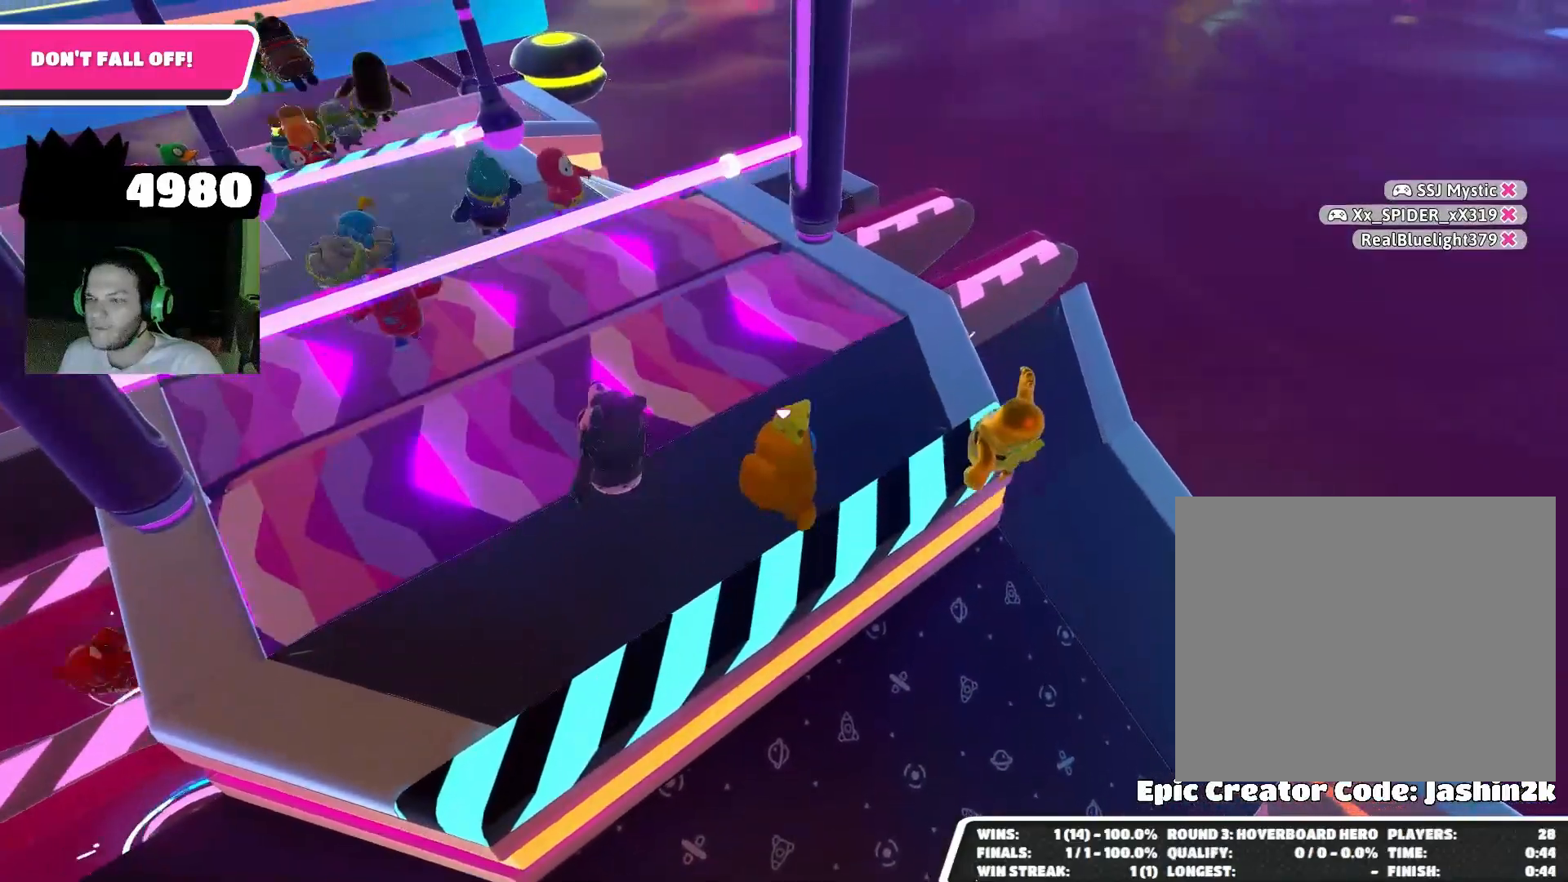
{"buttons": [], "left_stick": "up-right", "right_stick": "center", "events": [[133, "right_stick", "up-left"], [333, "right_stick", "center"], [400, "left_stick", "up-right"]]}
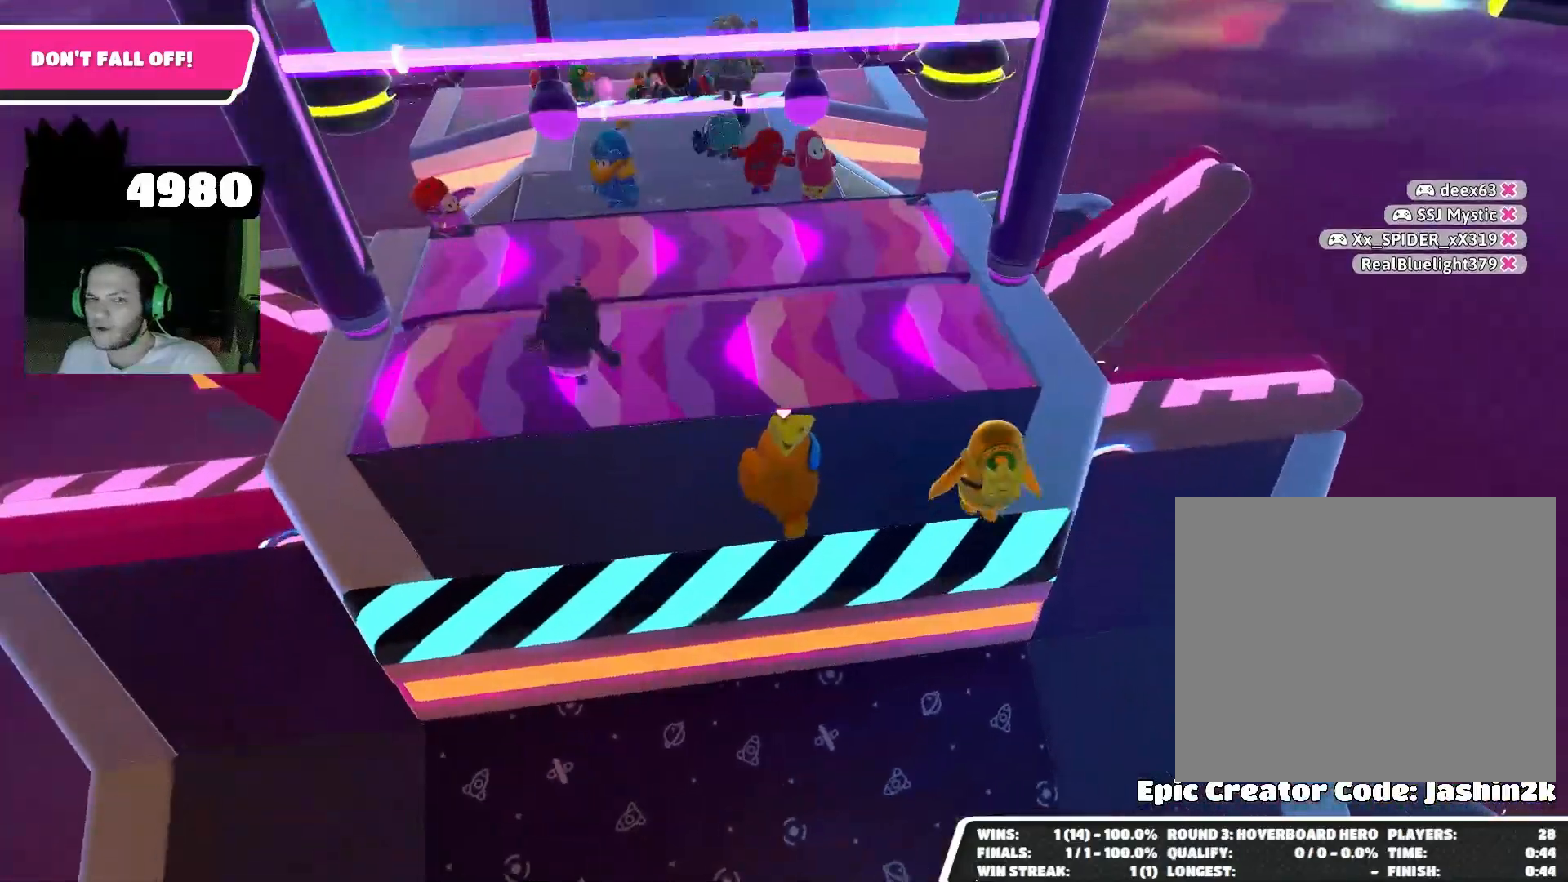
{"buttons": [], "left_stick": "up", "right_stick": "up", "events": [[133, "left_stick", "up"], [500, "right_stick", "up"]]}
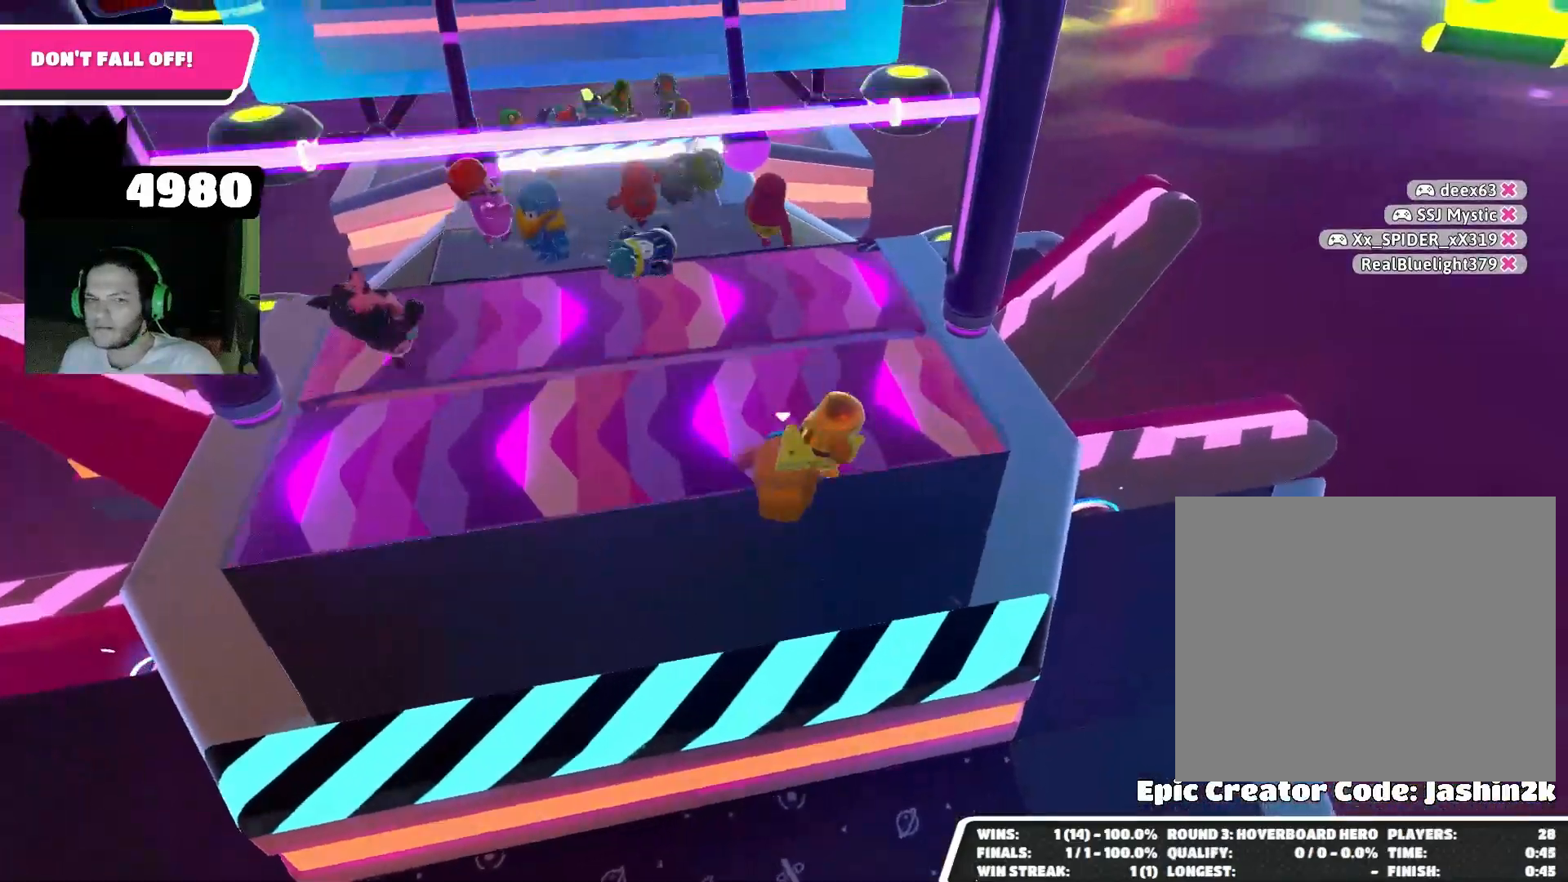
{"buttons": [], "left_stick": "up-right", "right_stick": "center", "events": [[100, "left_stick", "up-right"], [233, "right_stick", "center"]]}